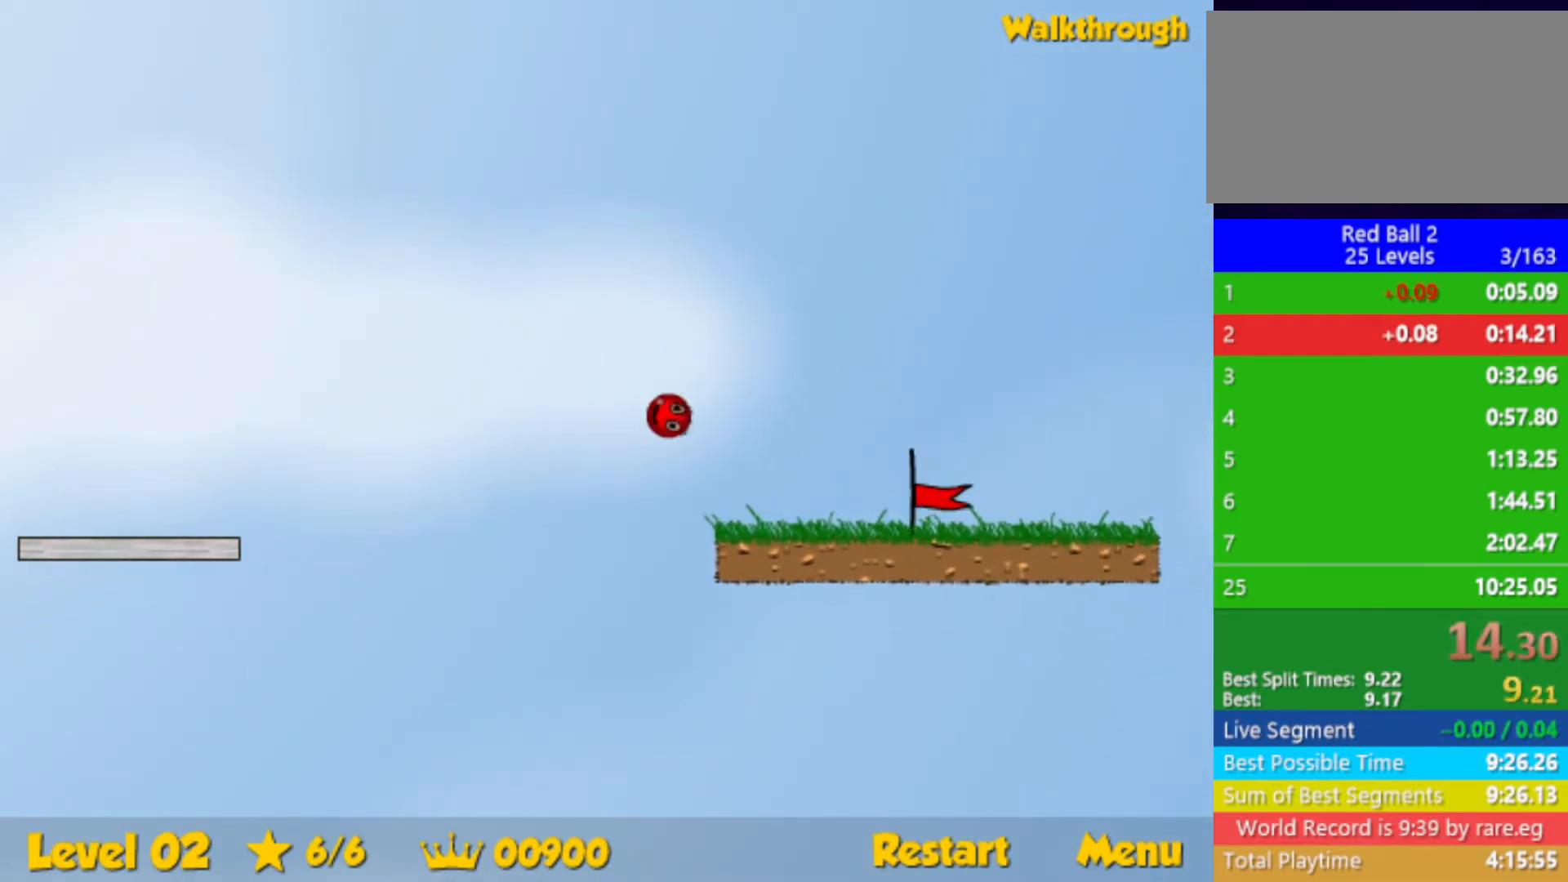
Gameplay with keyboard; each line is a JSON object with the keys held at the frame after it. "events" lists presses ("down") and releases ("up") of "down", "left", "p", "r", "right" and "up" between this image and that frame as [ms after this image, input, new state], when the widget could be followed in between. No other keys are recorded. Mouse input is not recorded.
{"keys": ["right"], "events": []}
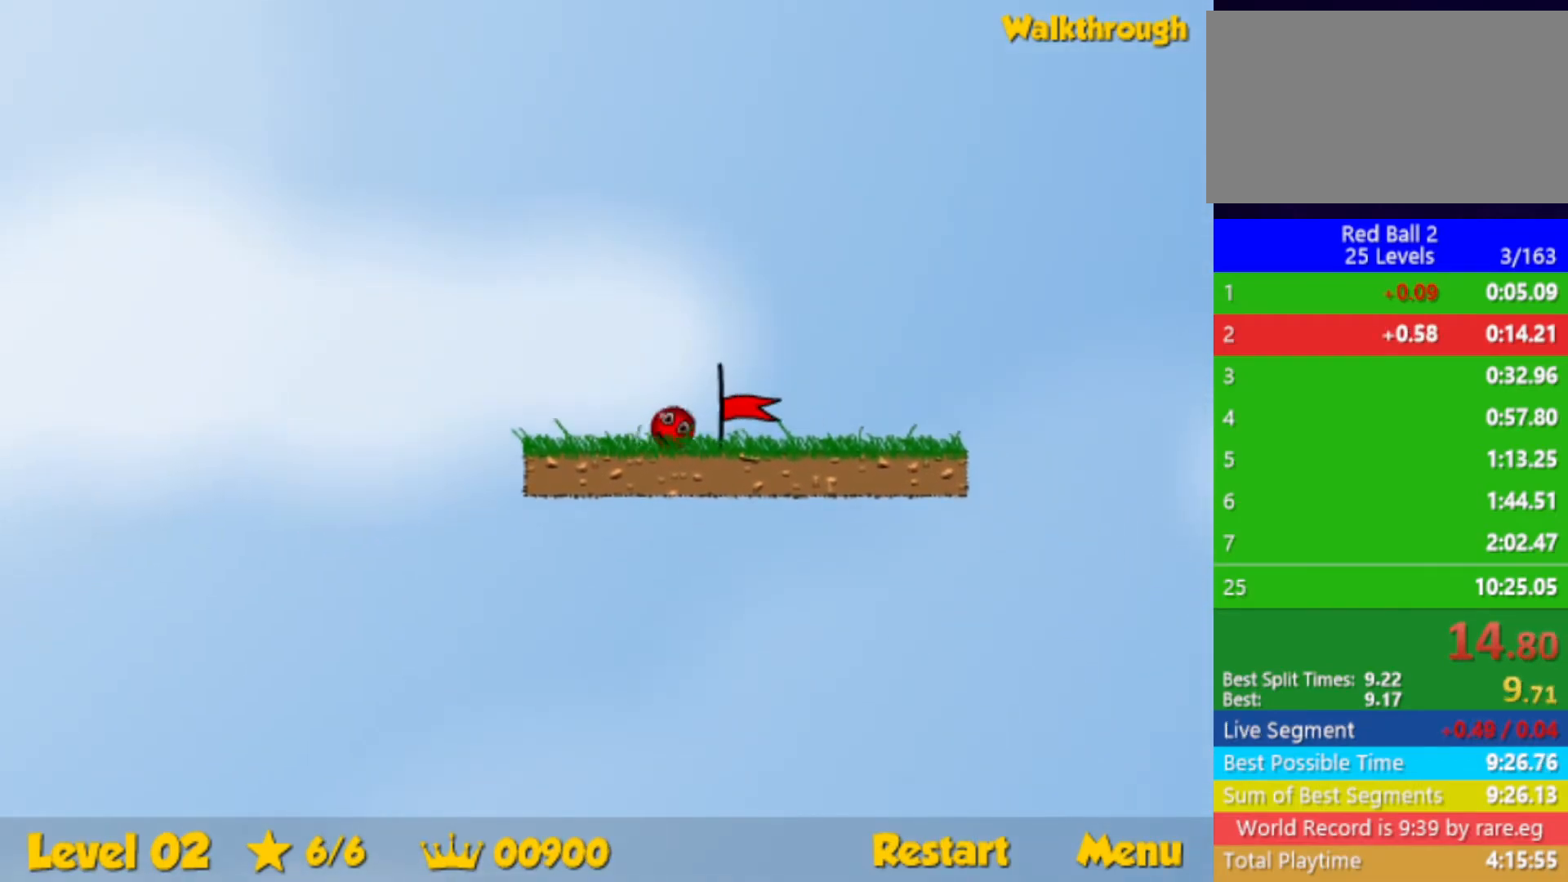
{"keys": ["right"], "events": [[350, "right", "up"], [400, "right", "down"]]}
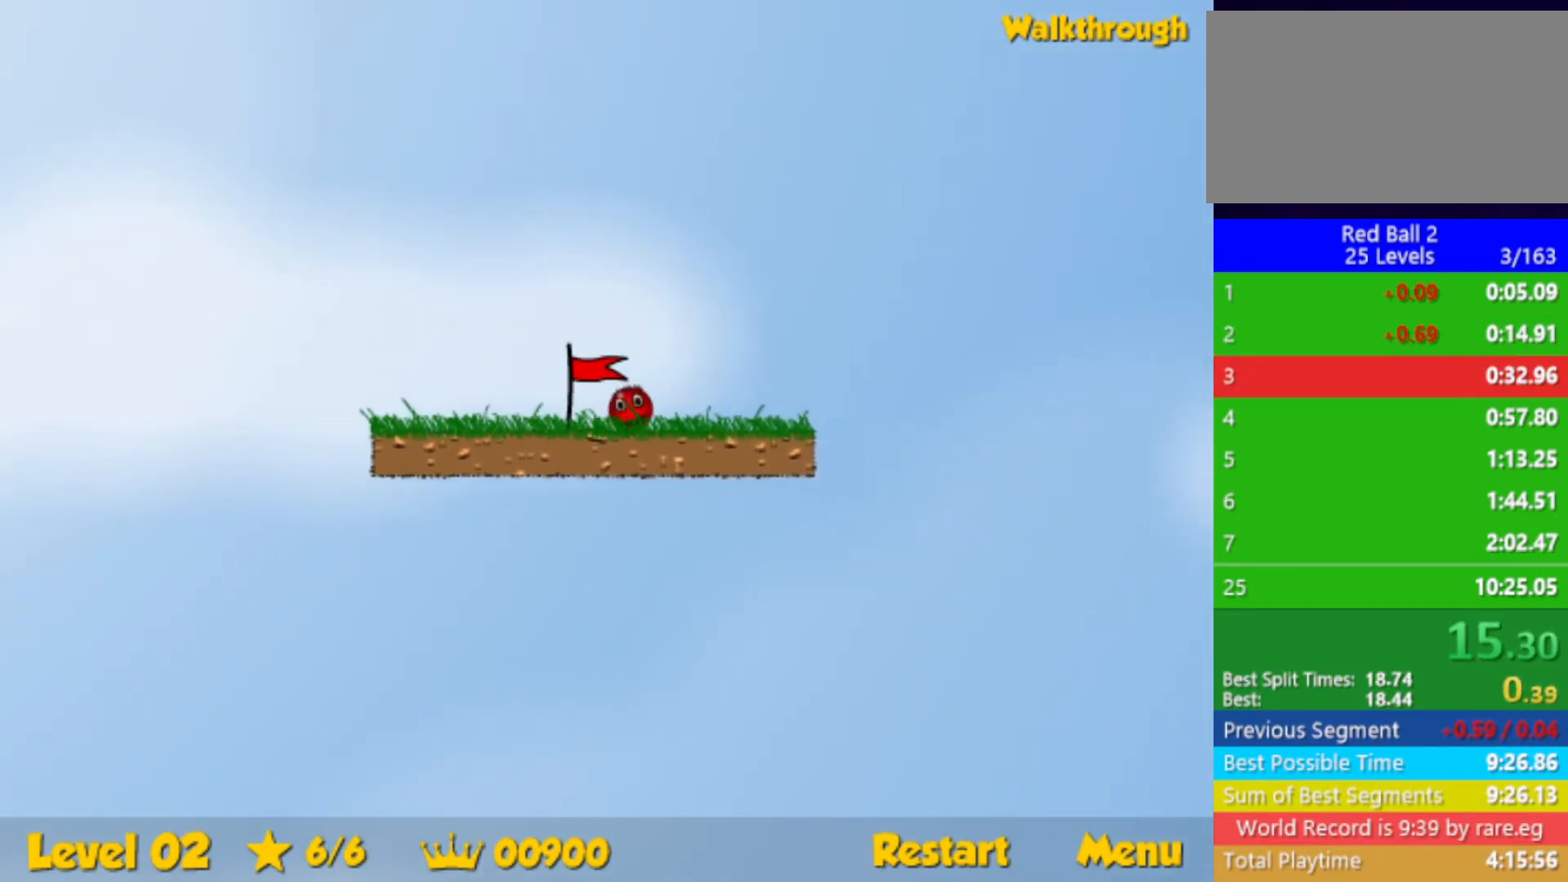
{"keys": ["right"], "events": []}
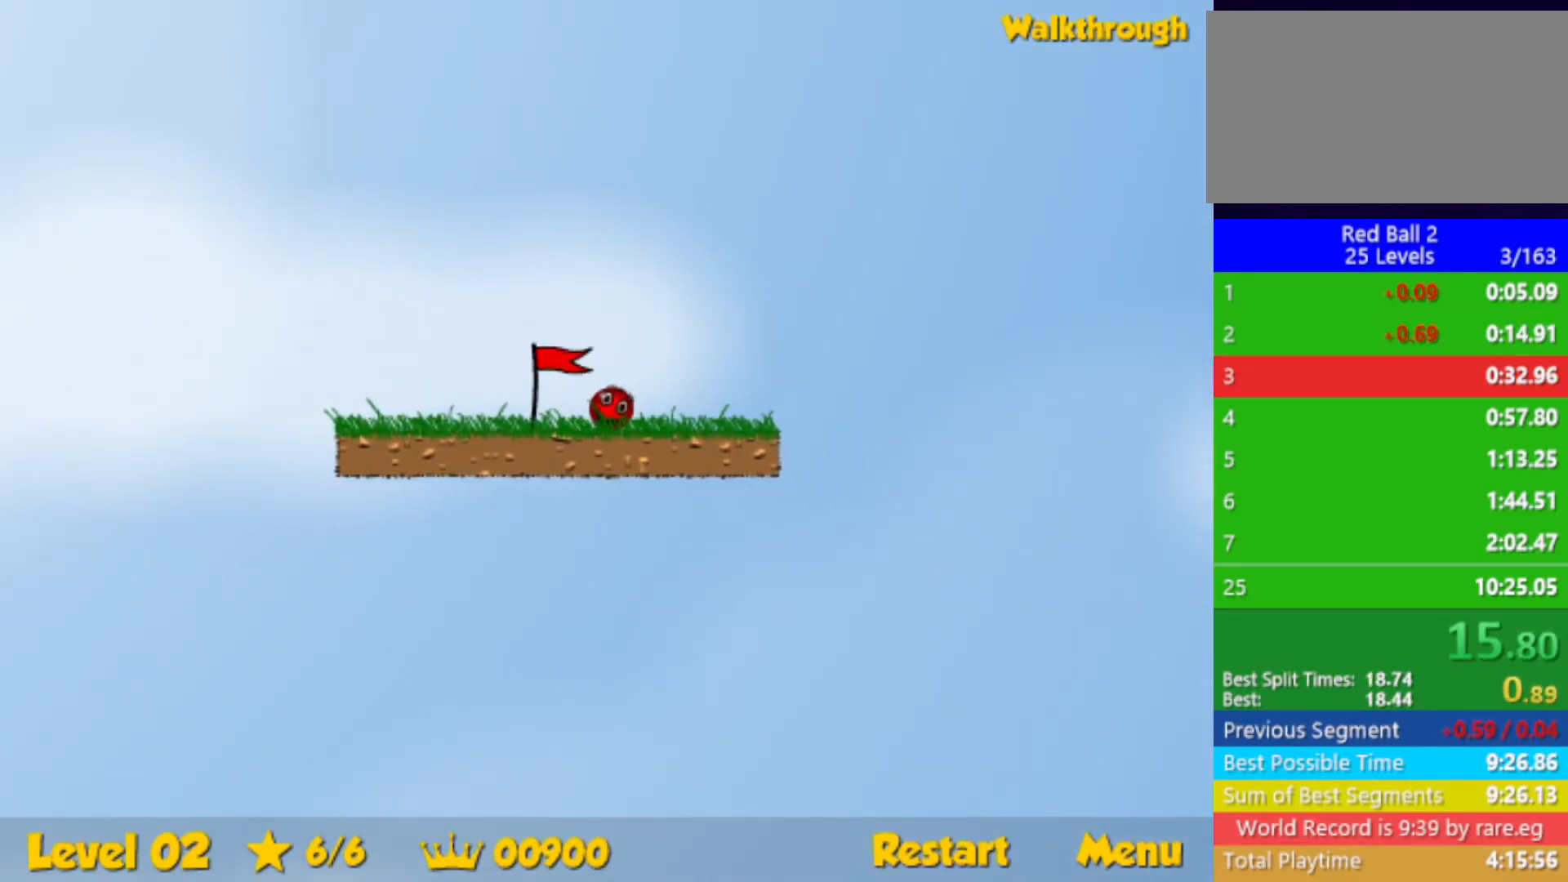
{"keys": ["right"], "events": []}
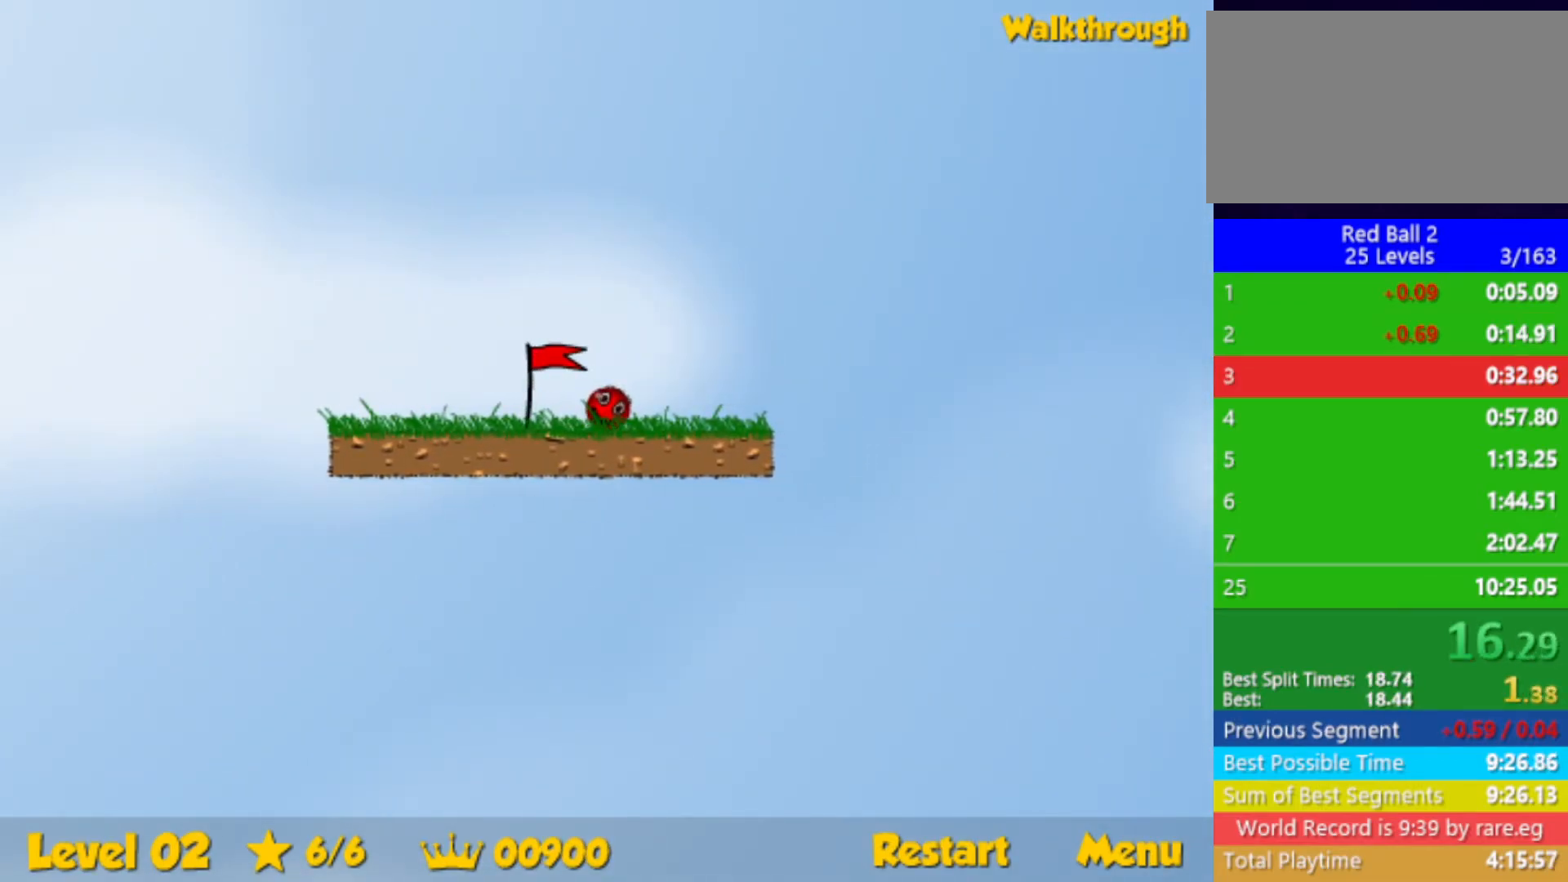
{"keys": ["right"], "events": []}
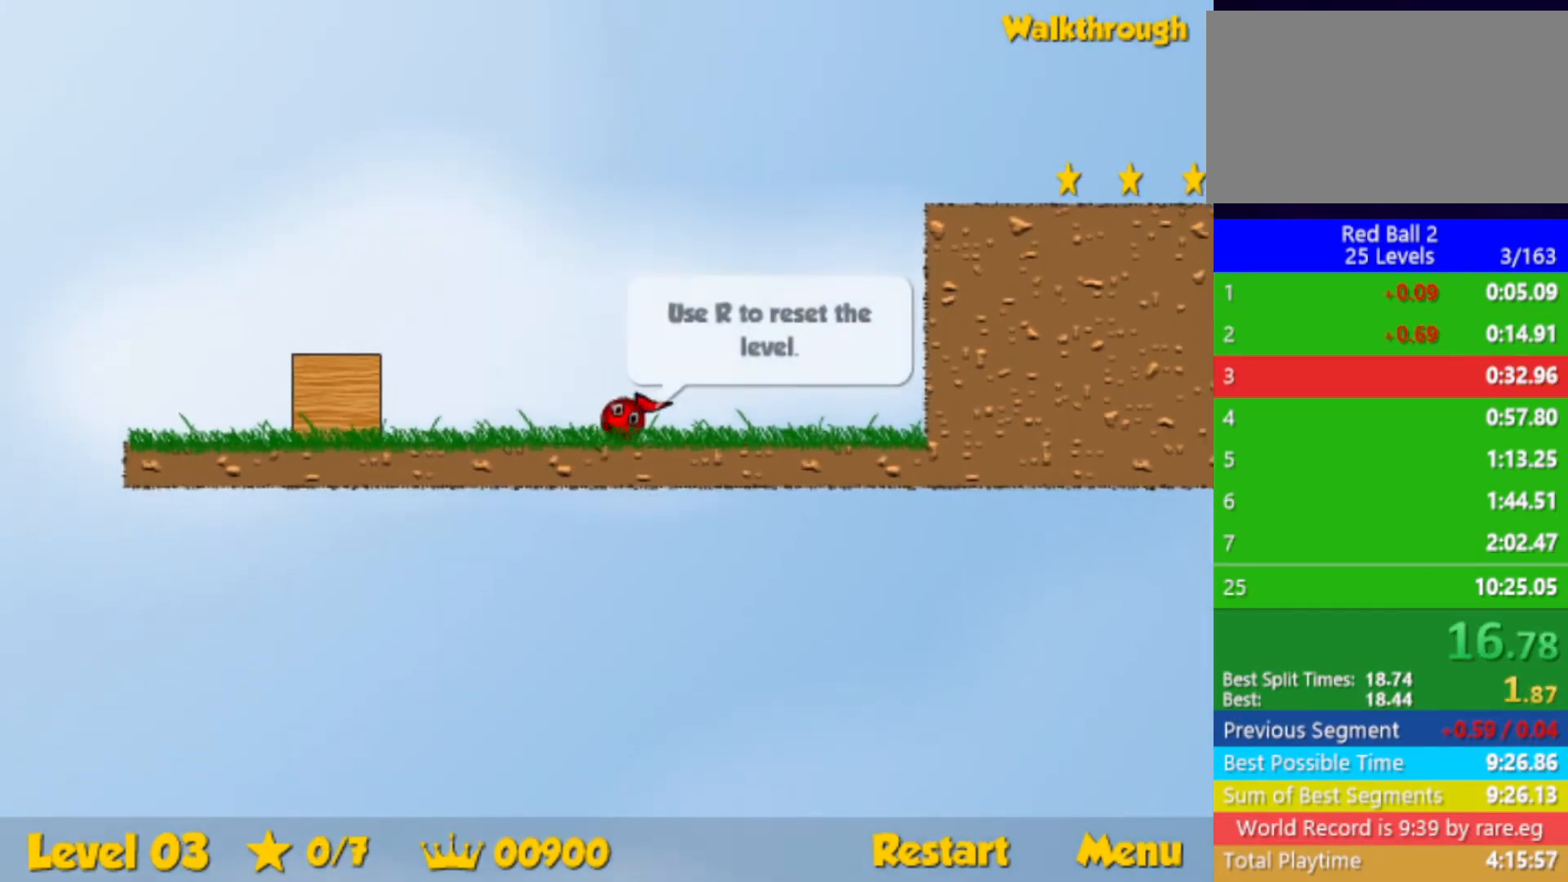
{"keys": ["right"], "events": []}
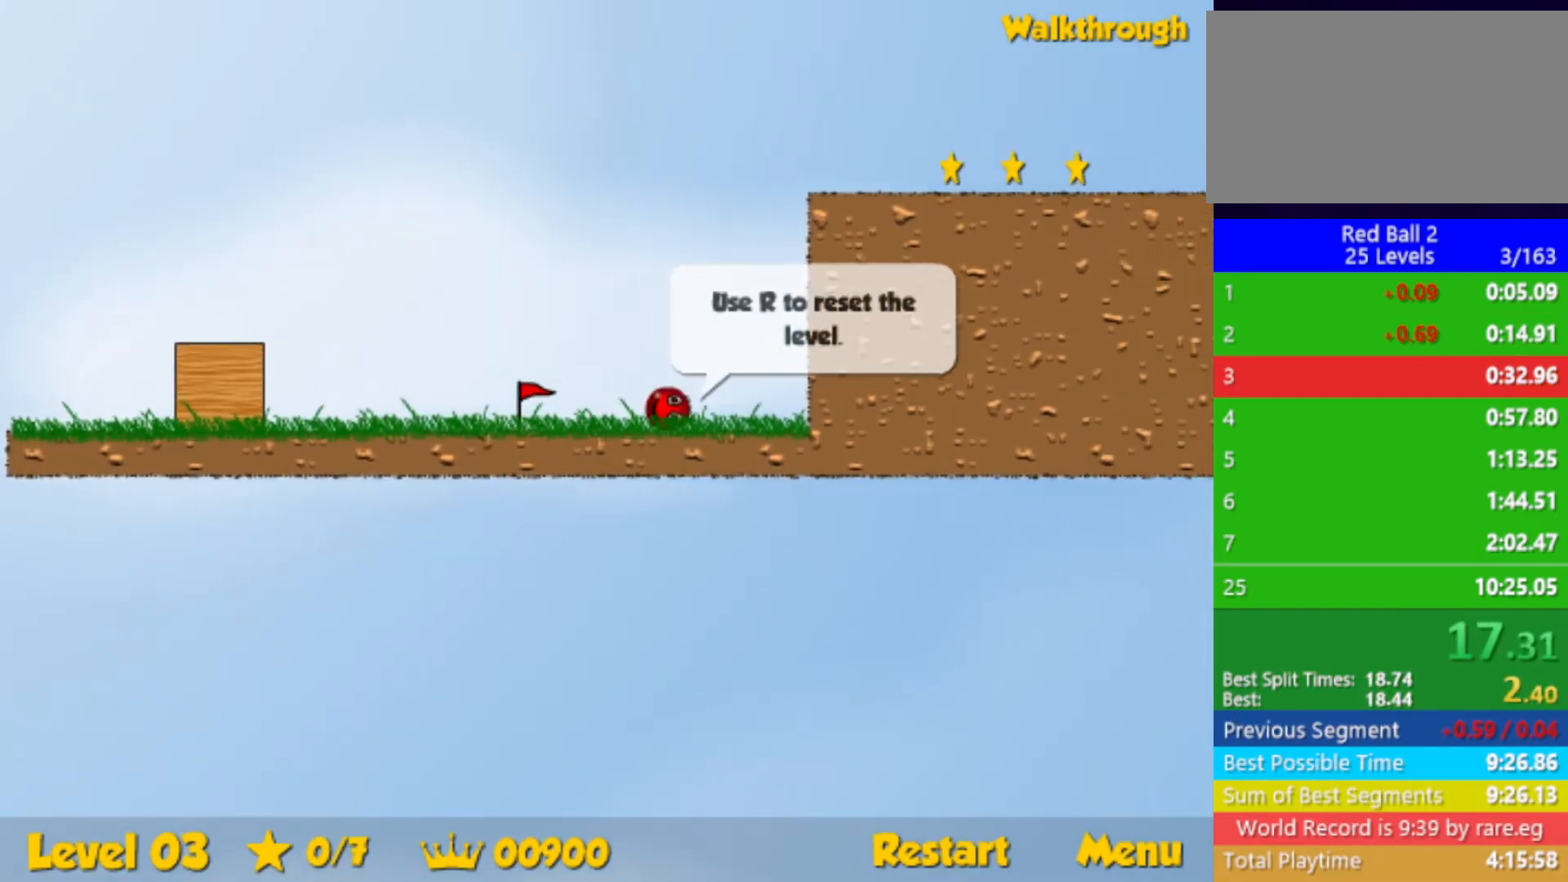
{"keys": ["right", "up"], "events": [[284, "left", "down"], [284, "right", "up"], [300, "up", "down"], [384, "left", "up"], [434, "right", "down"]]}
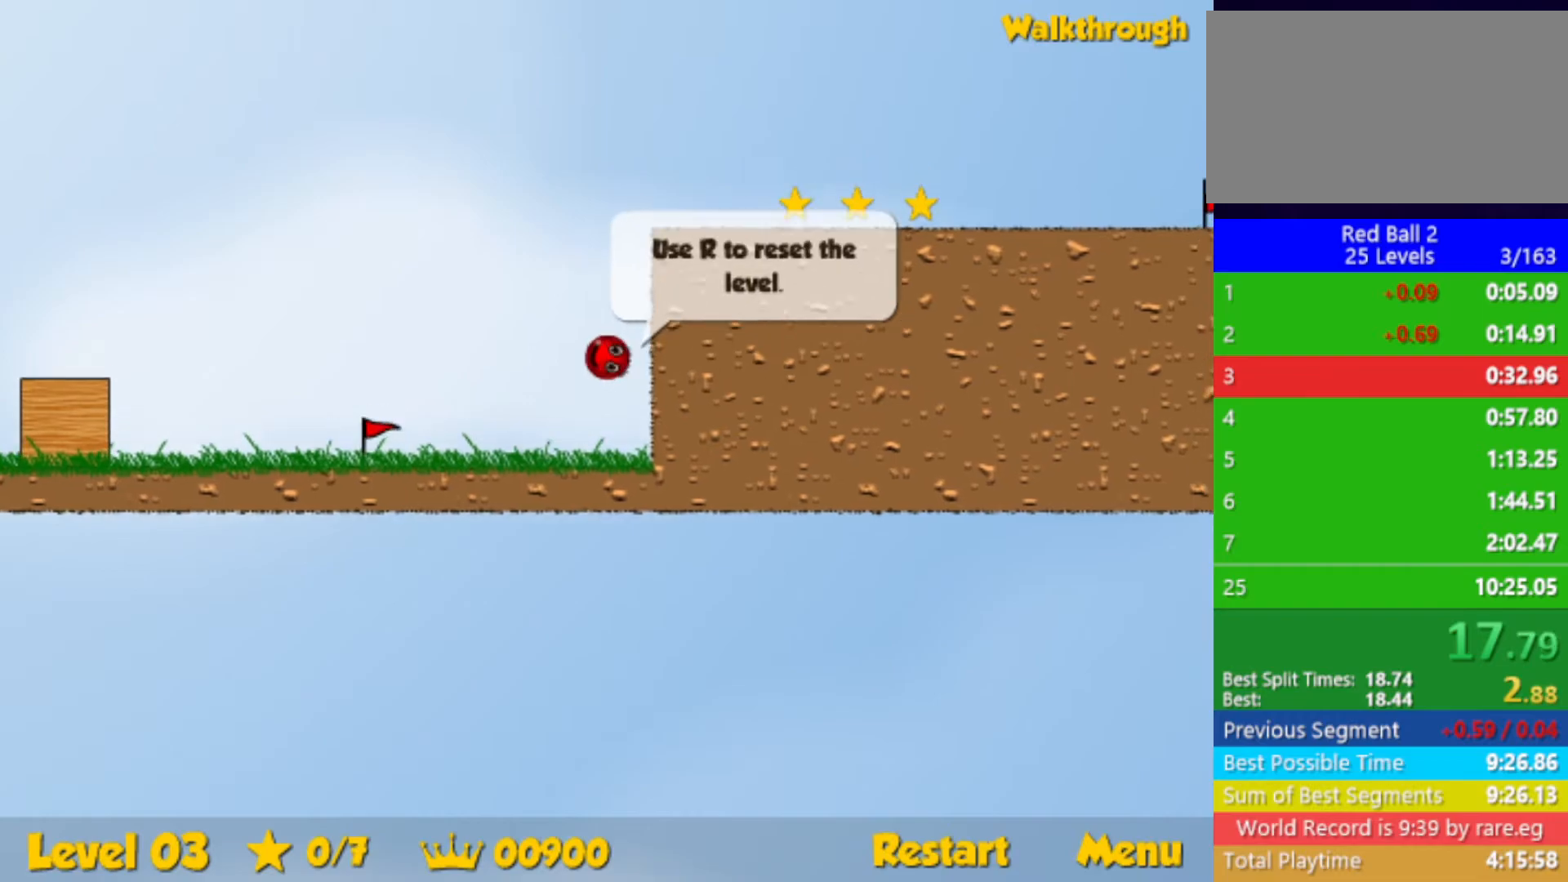
{"keys": ["right"], "events": [[134, "right", "up"], [200, "right", "down"], [500, "up", "up"]]}
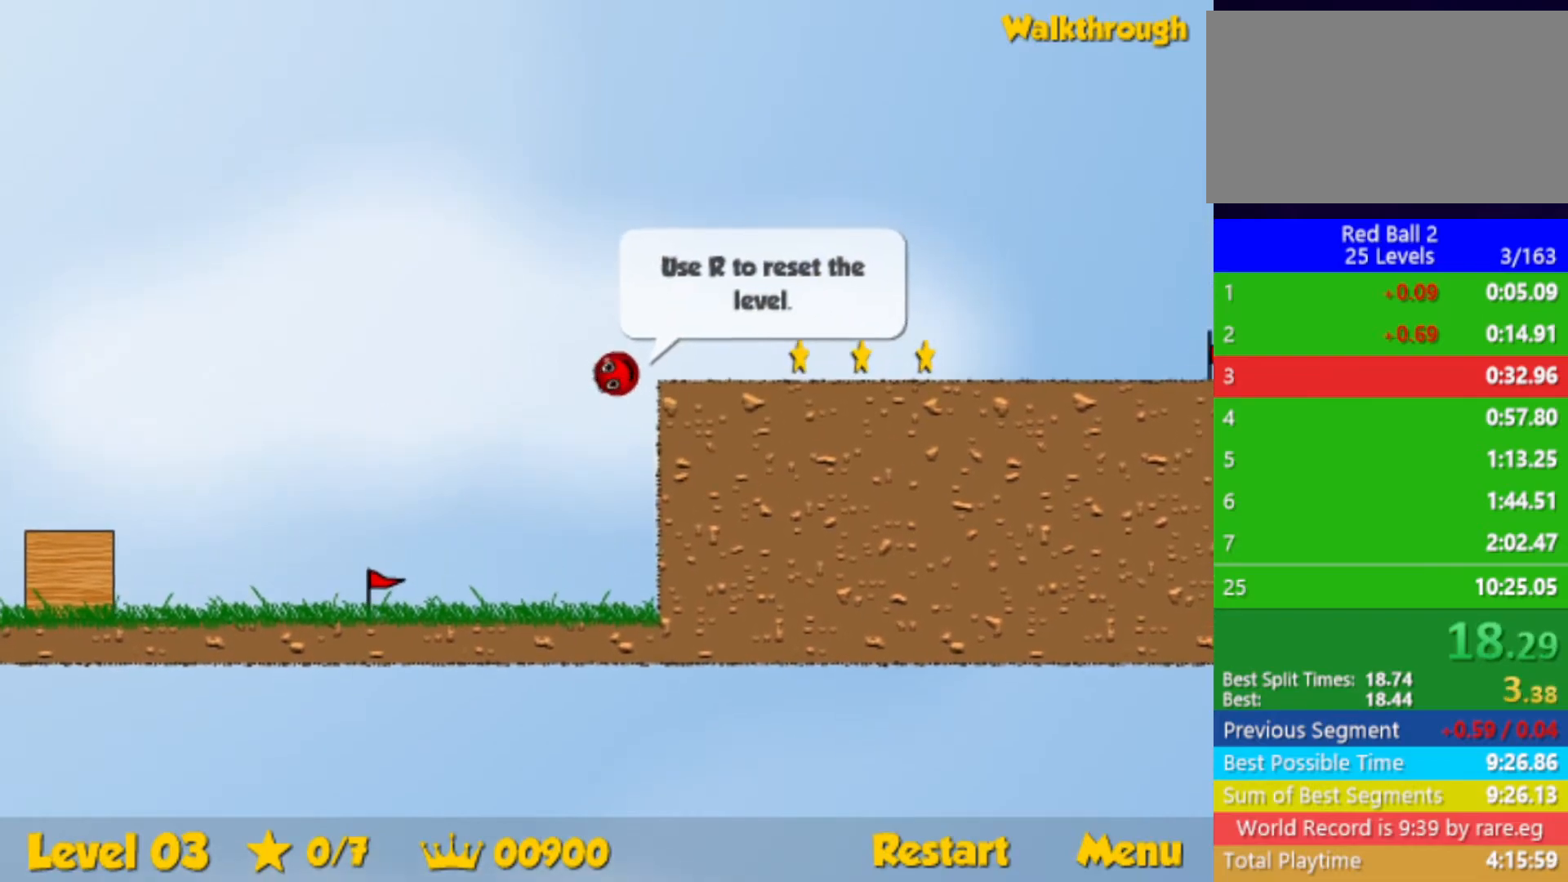
{"keys": ["right"], "events": []}
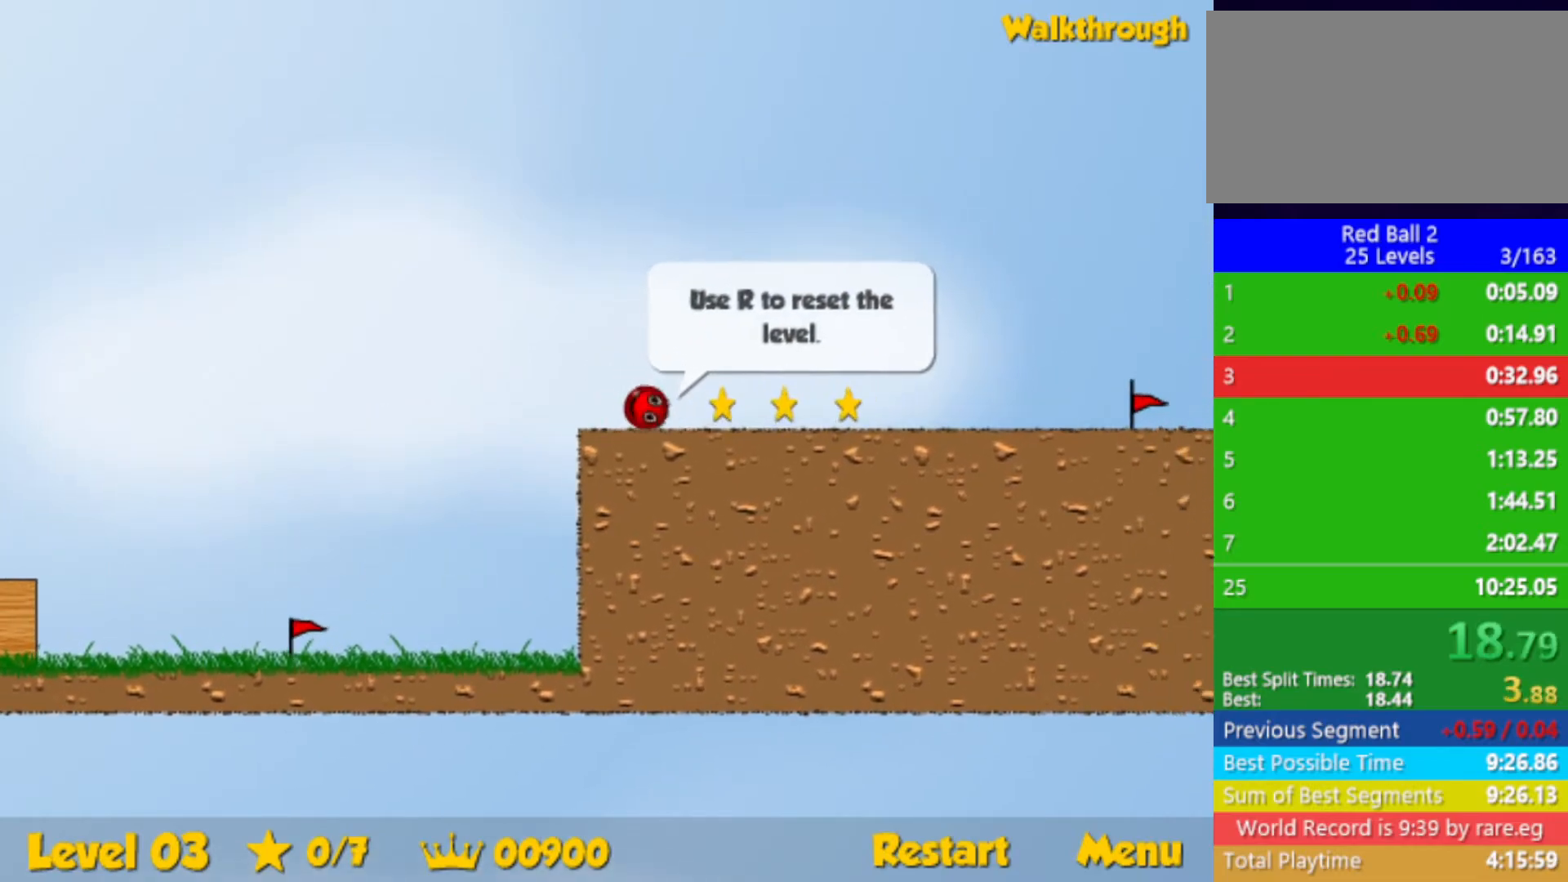
{"keys": ["right"], "events": []}
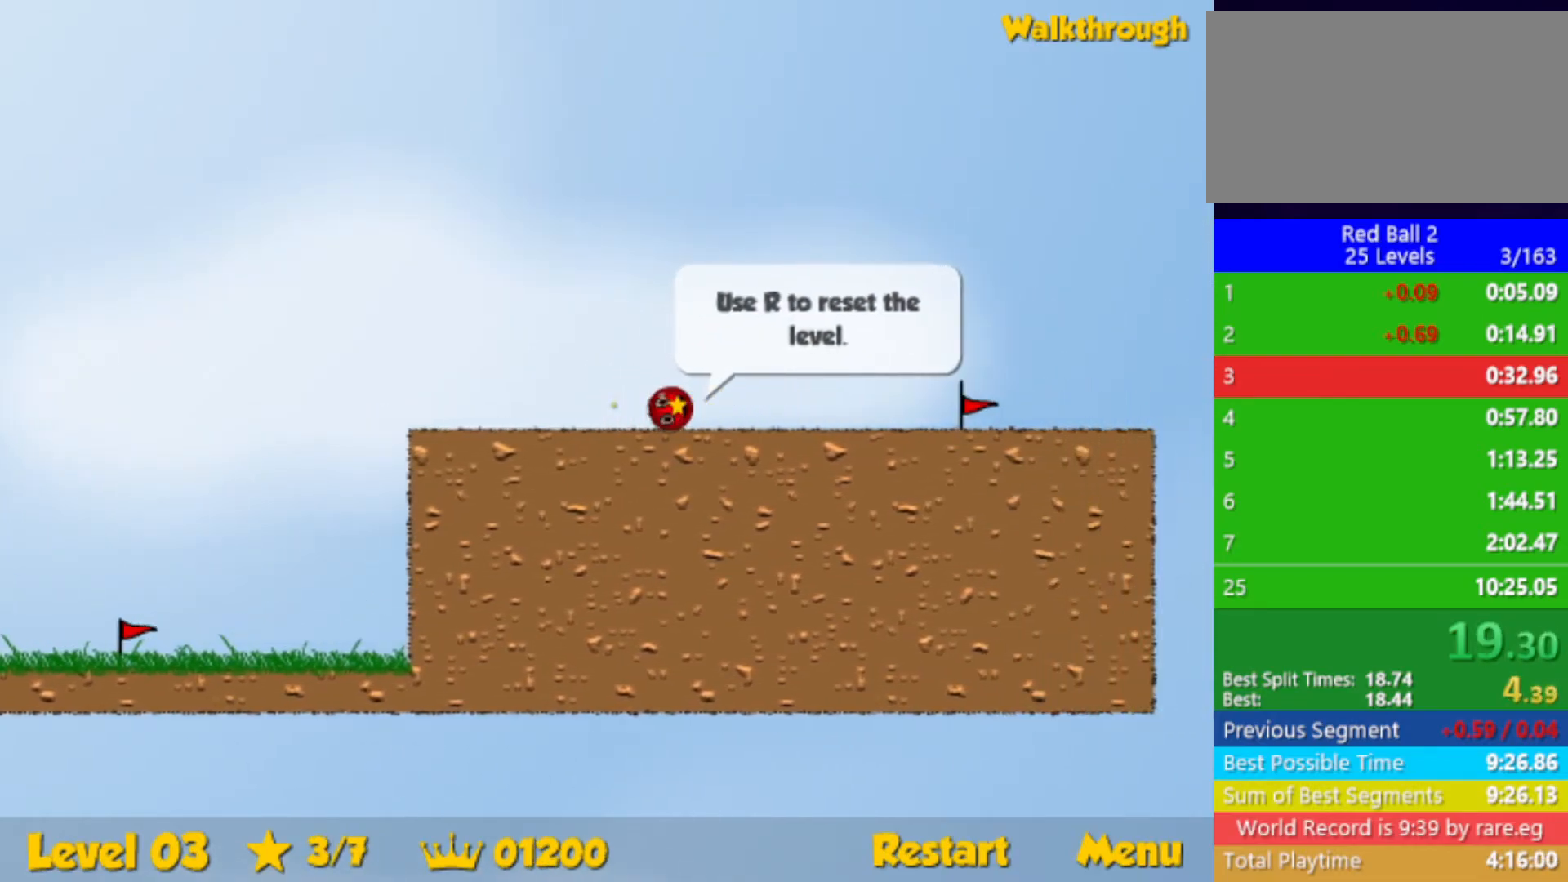
{"keys": ["right"], "events": []}
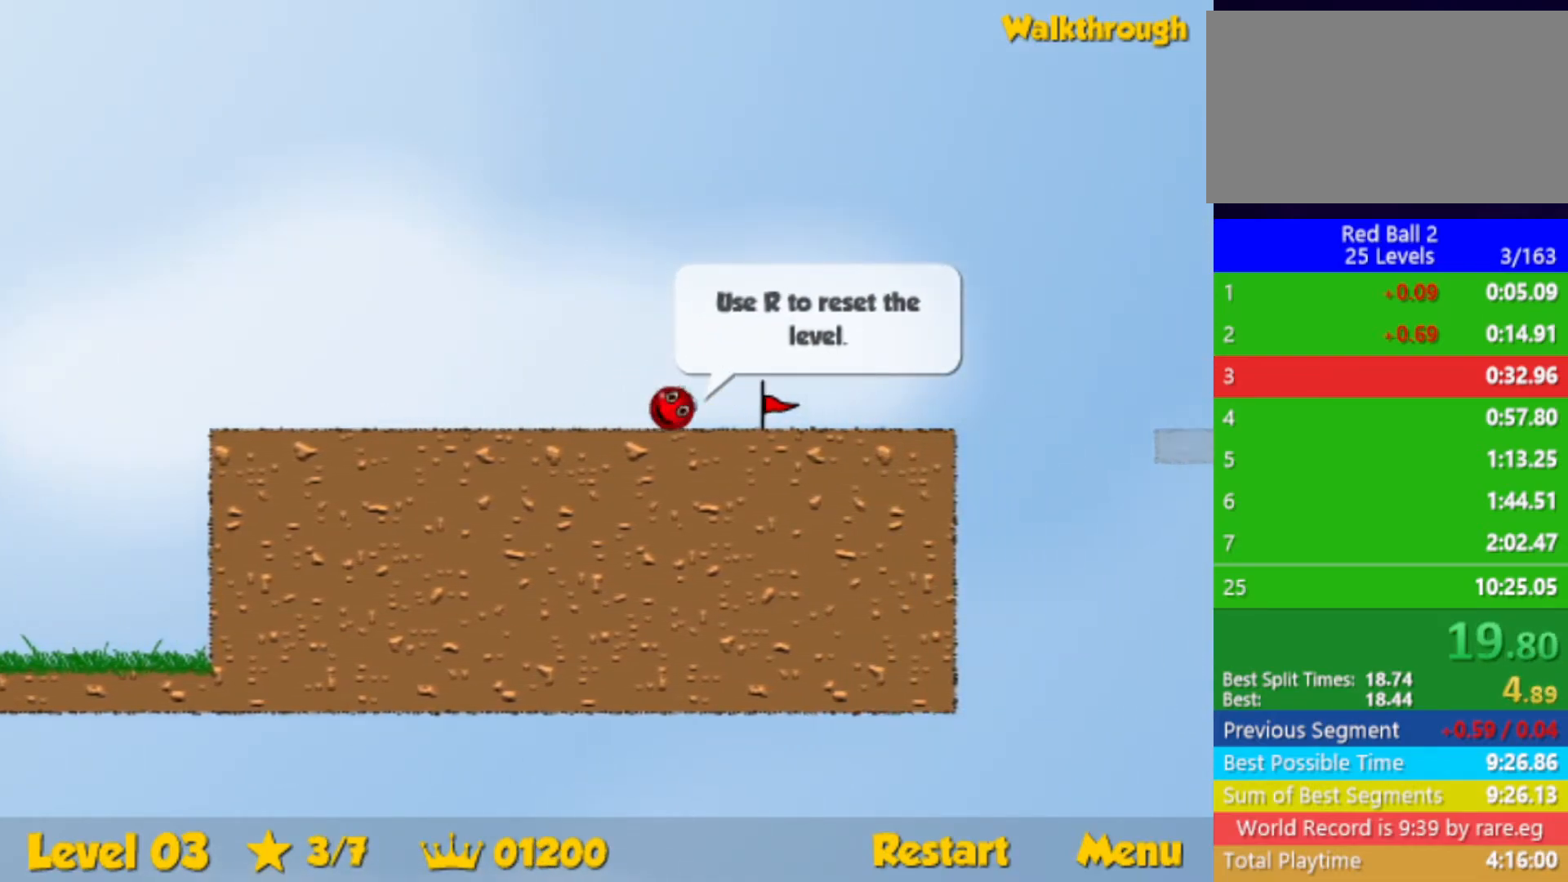
{"keys": ["right"], "events": [[134, "right", "up"], [200, "r", "down"], [217, "right", "down"], [284, "r", "up"]]}
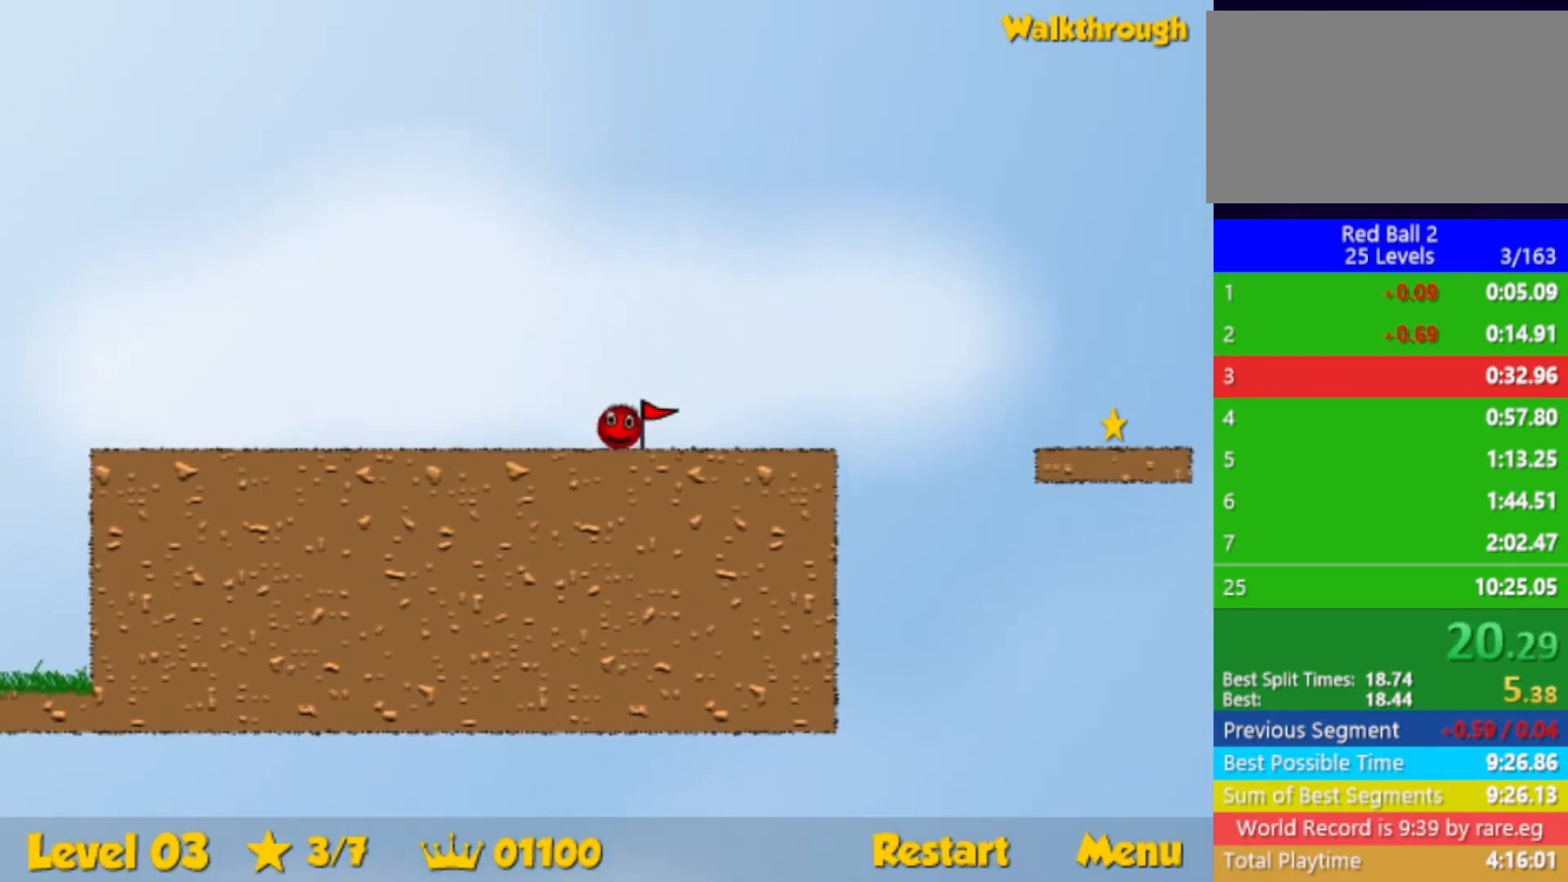
{"keys": ["right"], "events": [[334, "up", "down"], [384, "up", "up"]]}
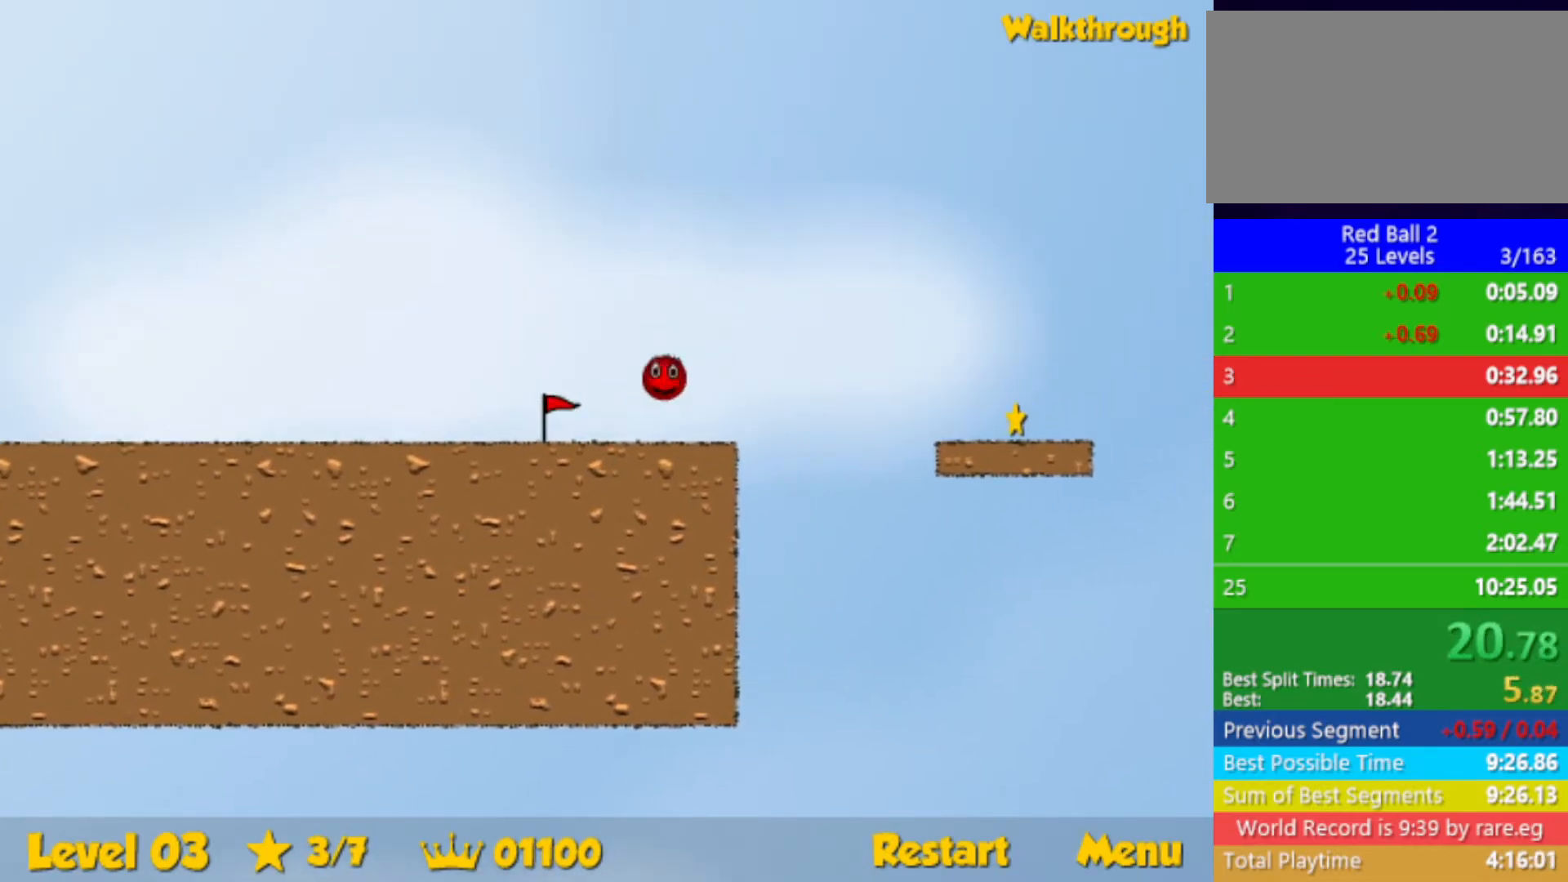
{"keys": ["right"], "events": []}
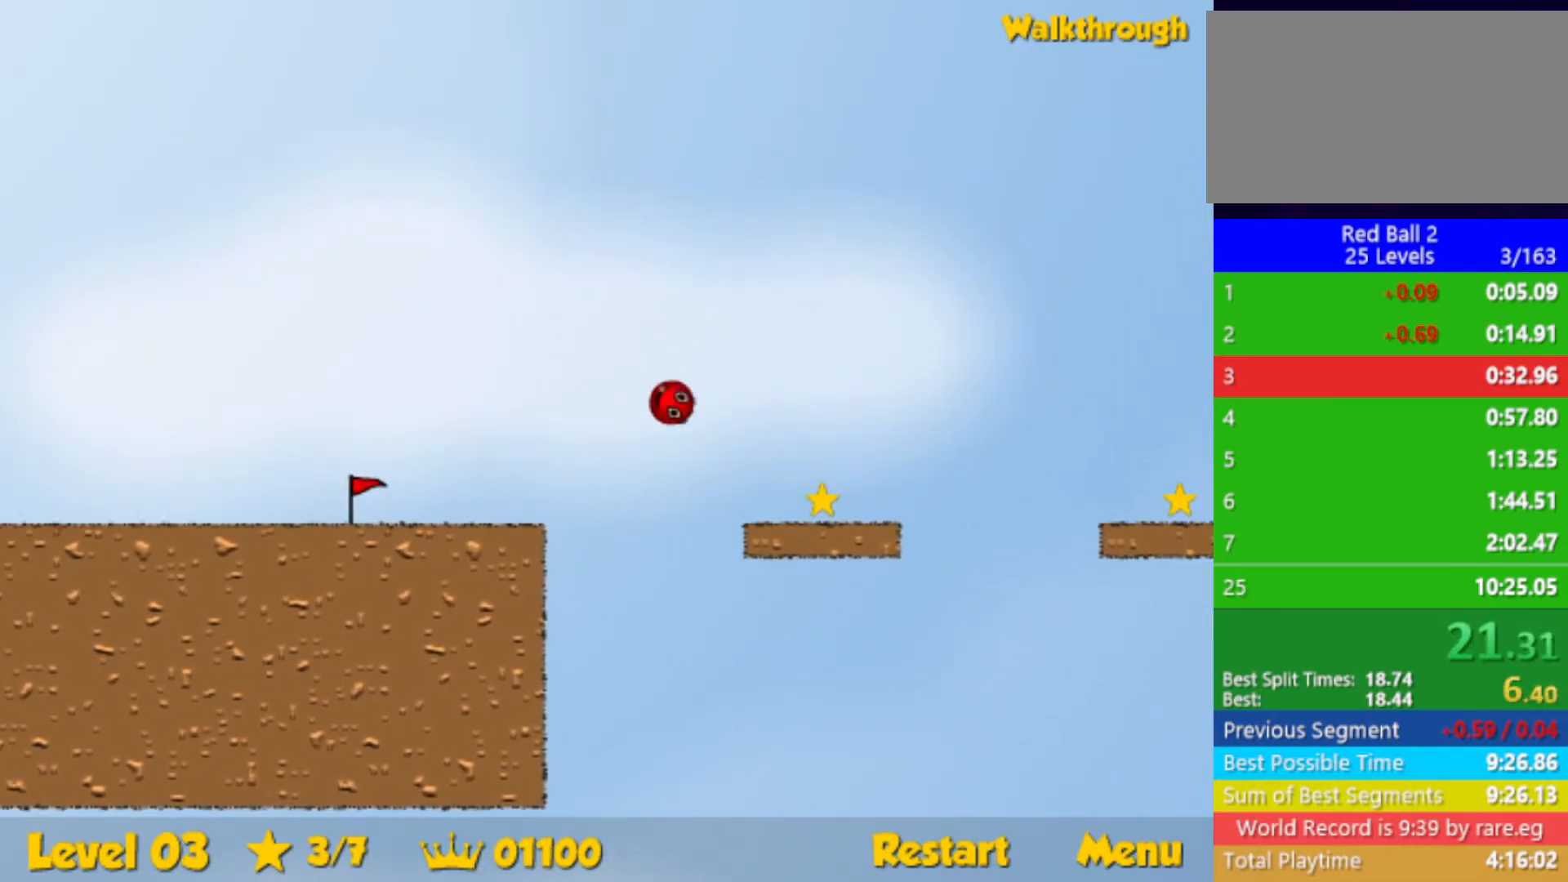
{"keys": ["down", "right", "up"], "events": [[367, "down", "down"], [450, "up", "down"]]}
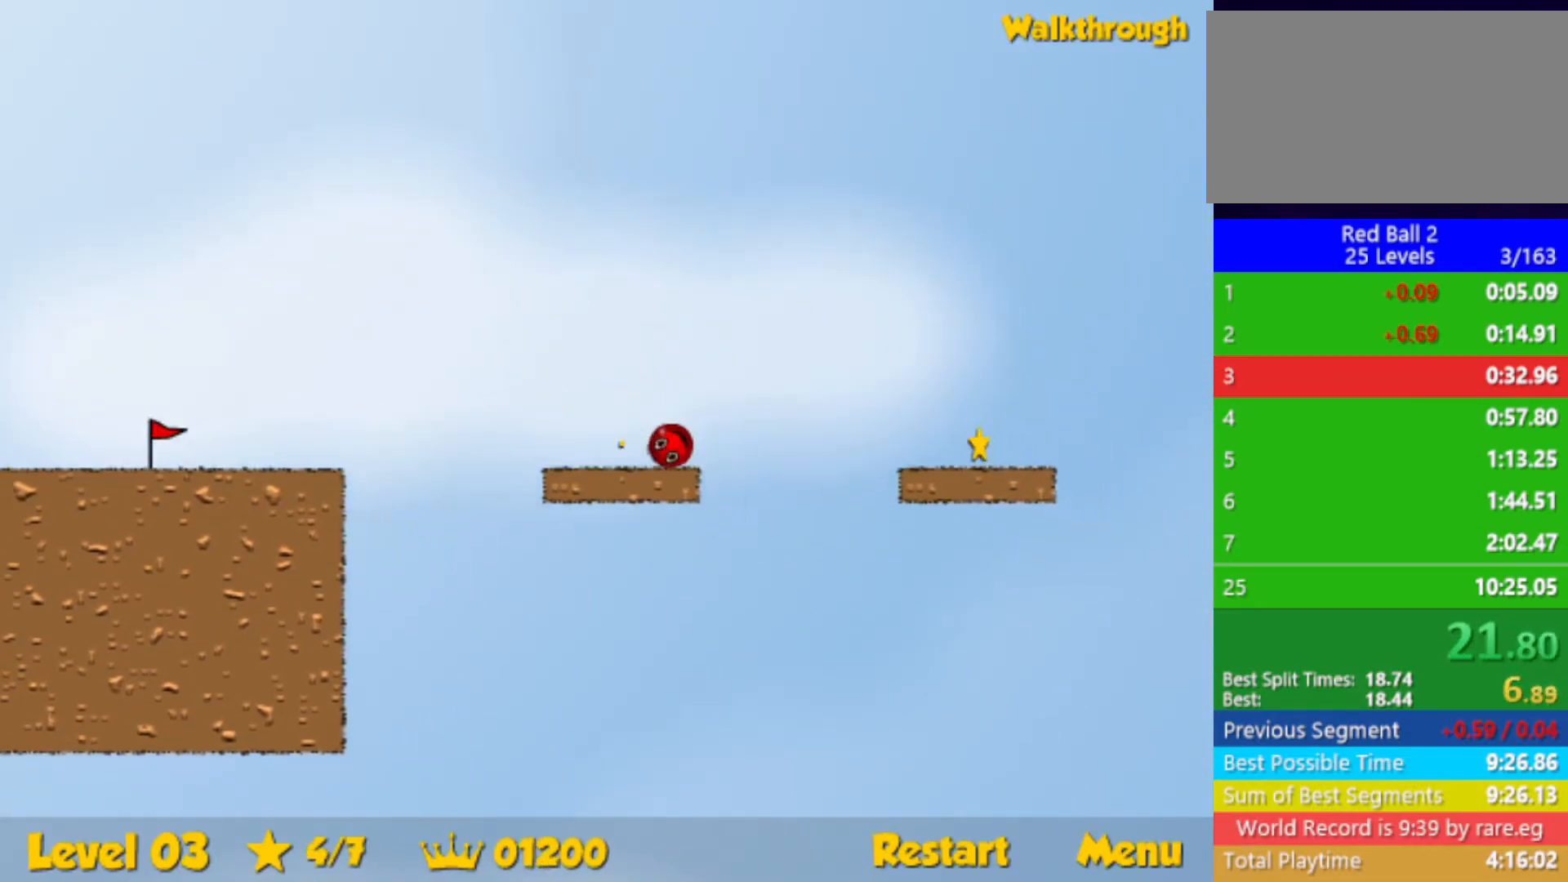
{"keys": ["right"], "events": [[17, "up", "up"], [117, "down", "up"]]}
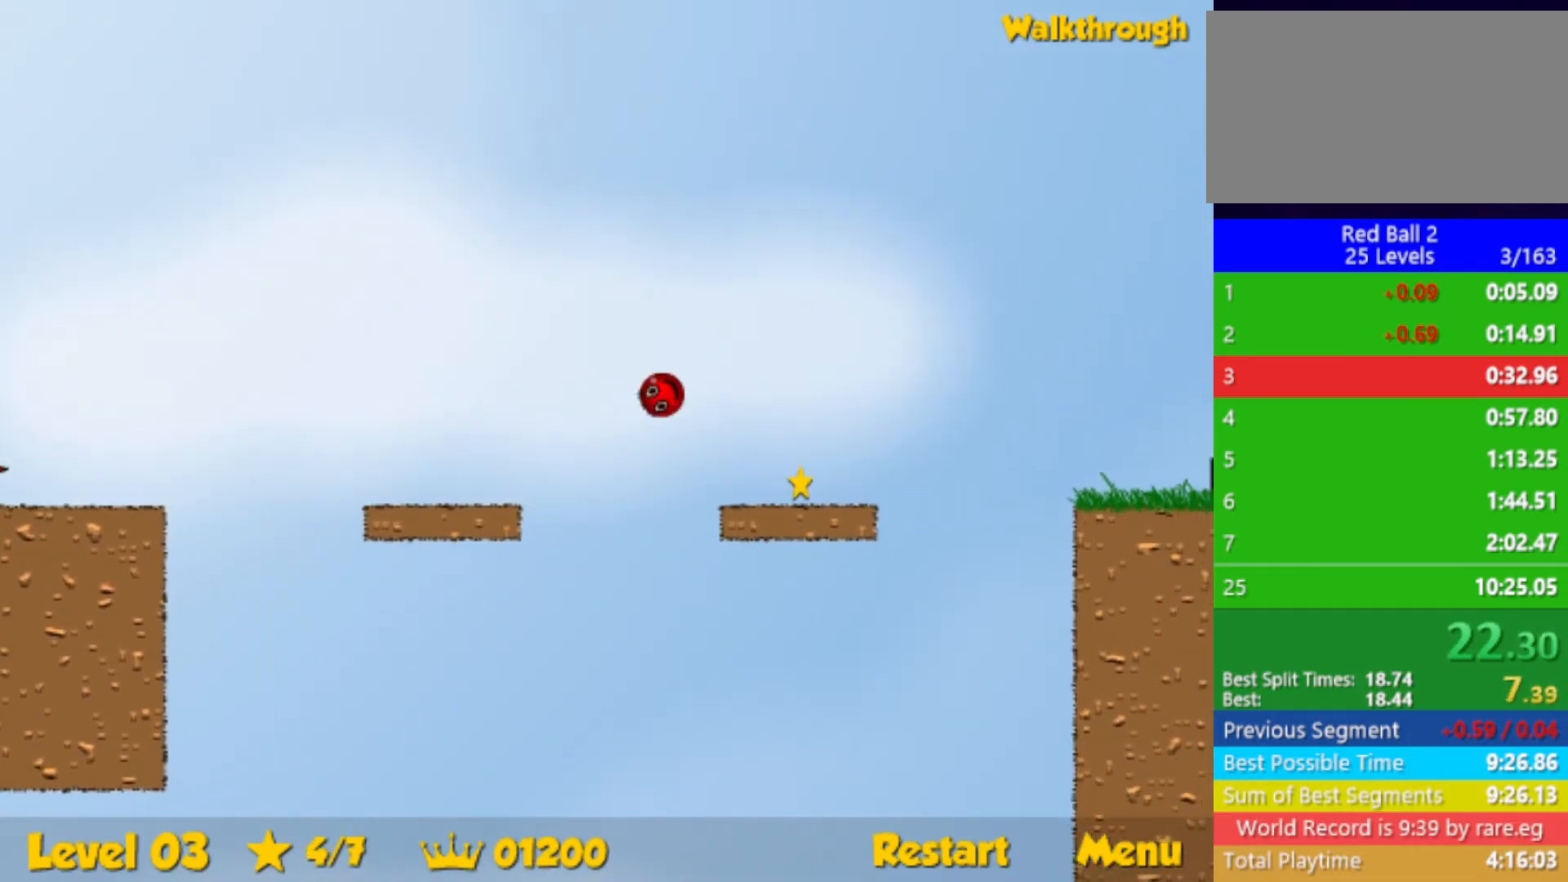
{"keys": ["right"], "events": []}
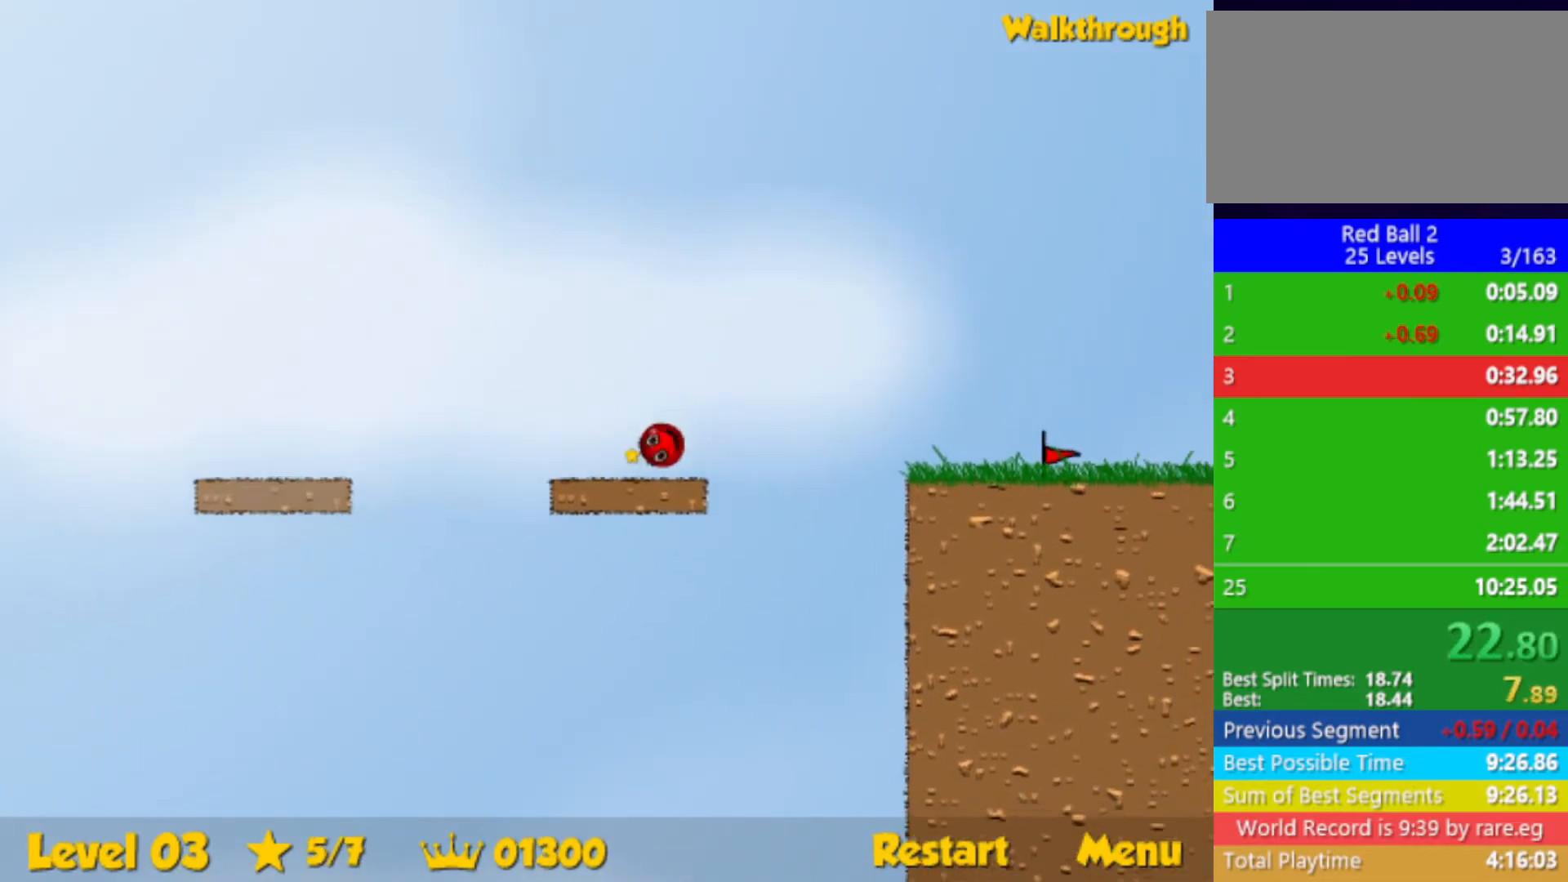
{"keys": ["right", "up"], "events": [[84, "up", "down"]]}
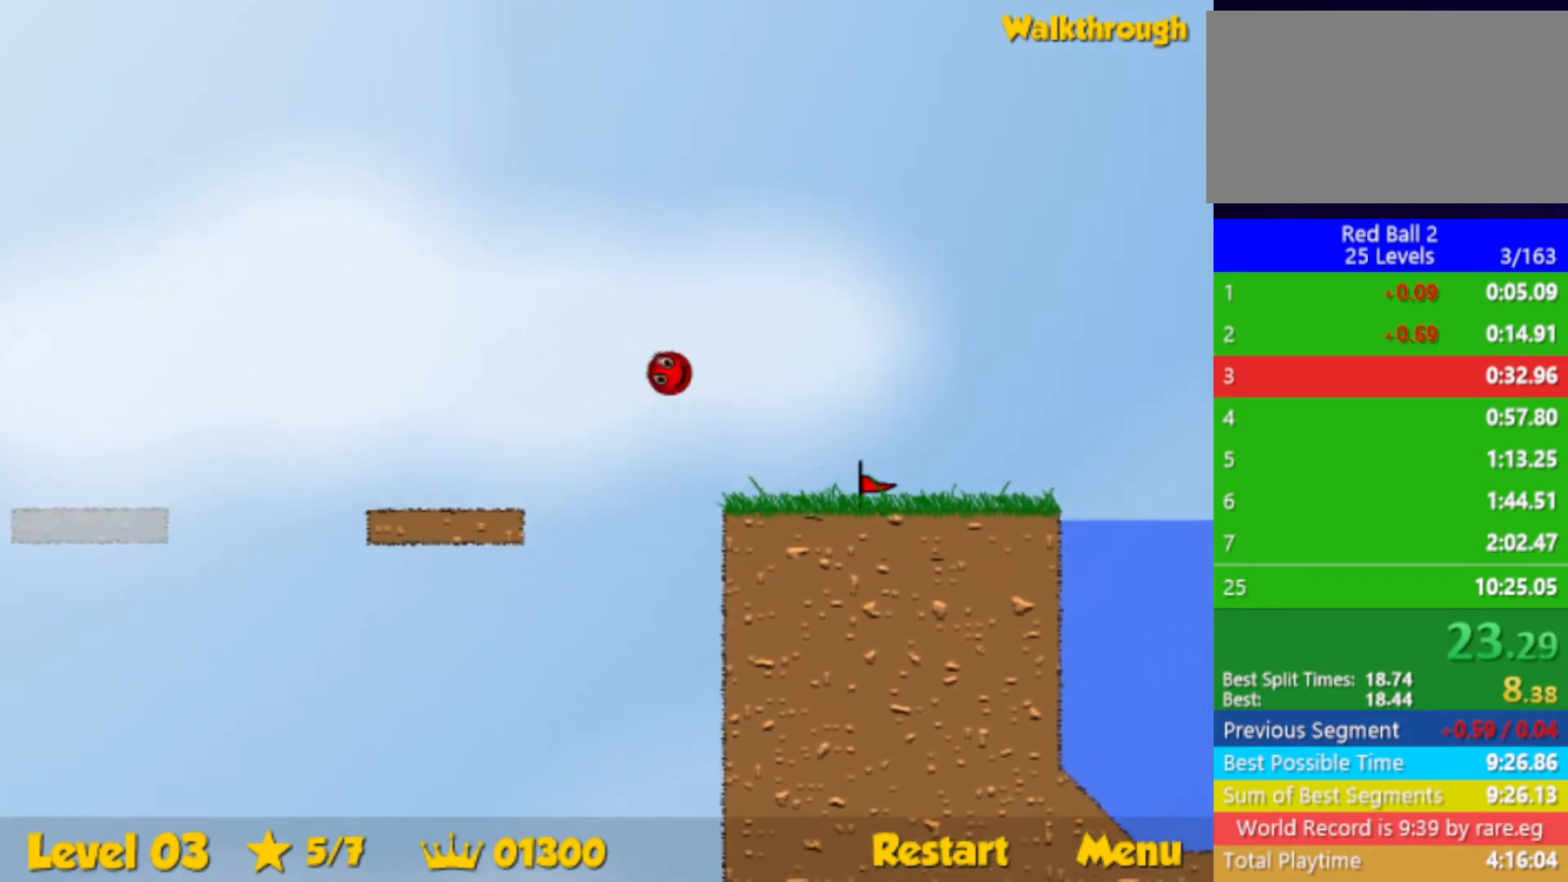
{"keys": ["right", "up"], "events": []}
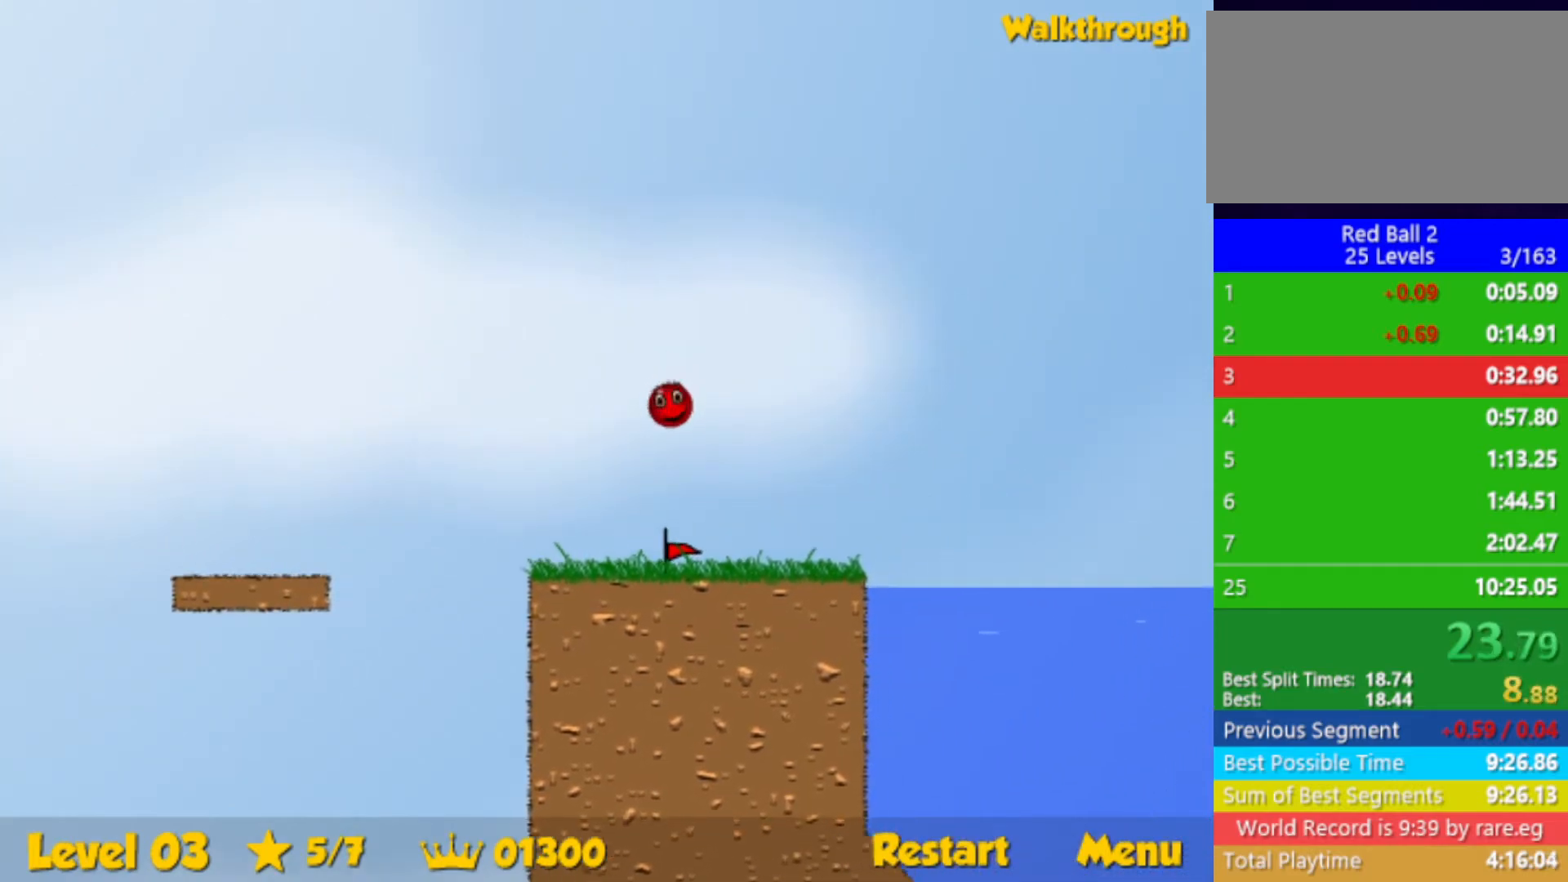
{"keys": ["right", "up"], "events": []}
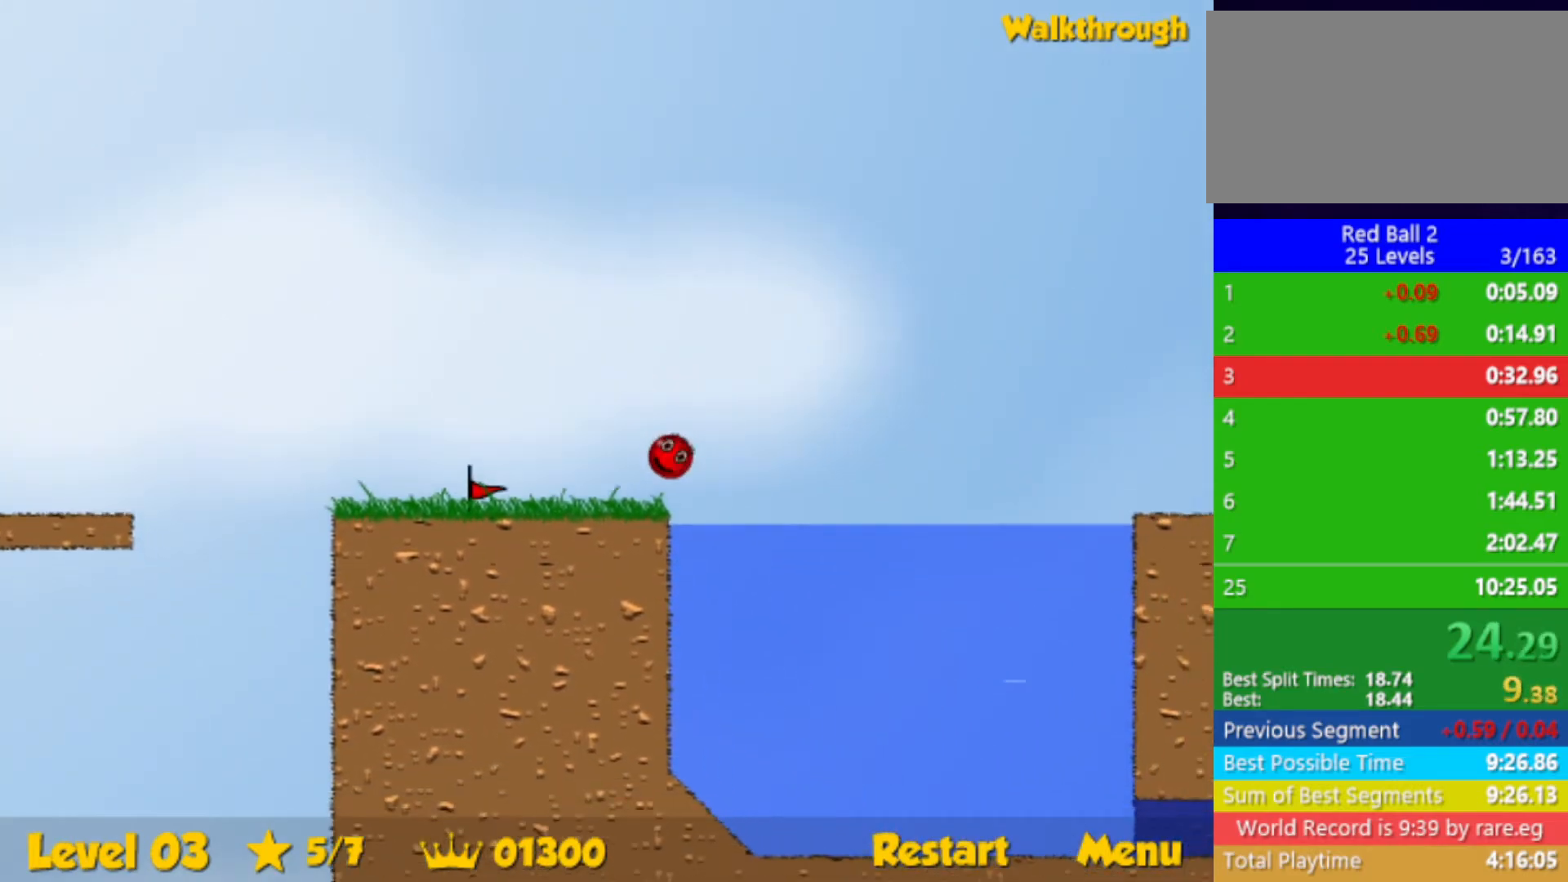
{"keys": ["down", "right"], "events": [[84, "down", "down"], [184, "up", "up"]]}
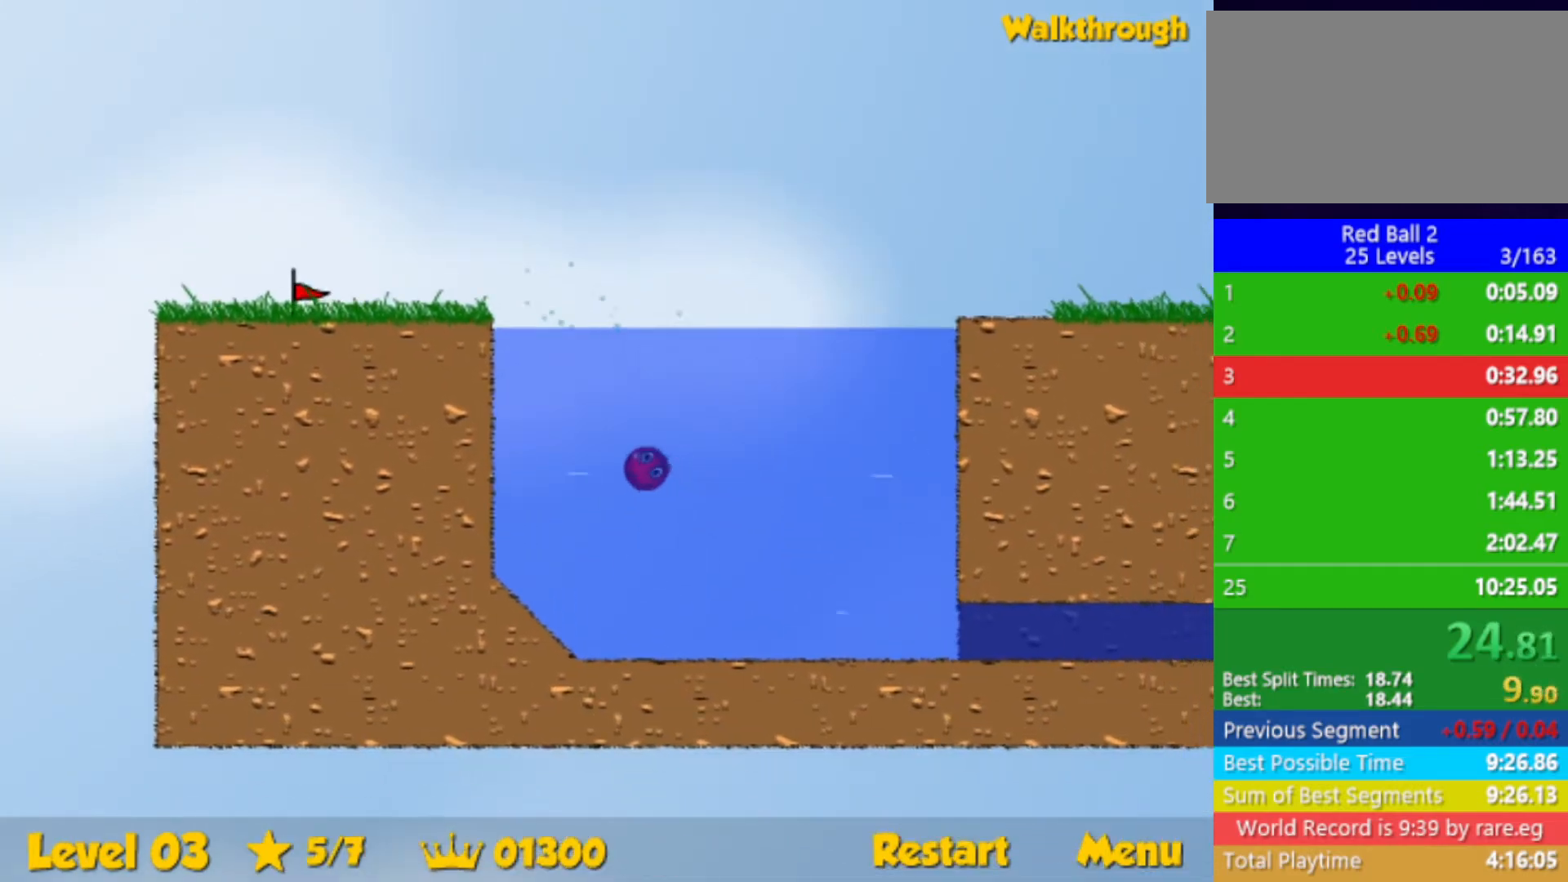
{"keys": ["down", "right"], "events": []}
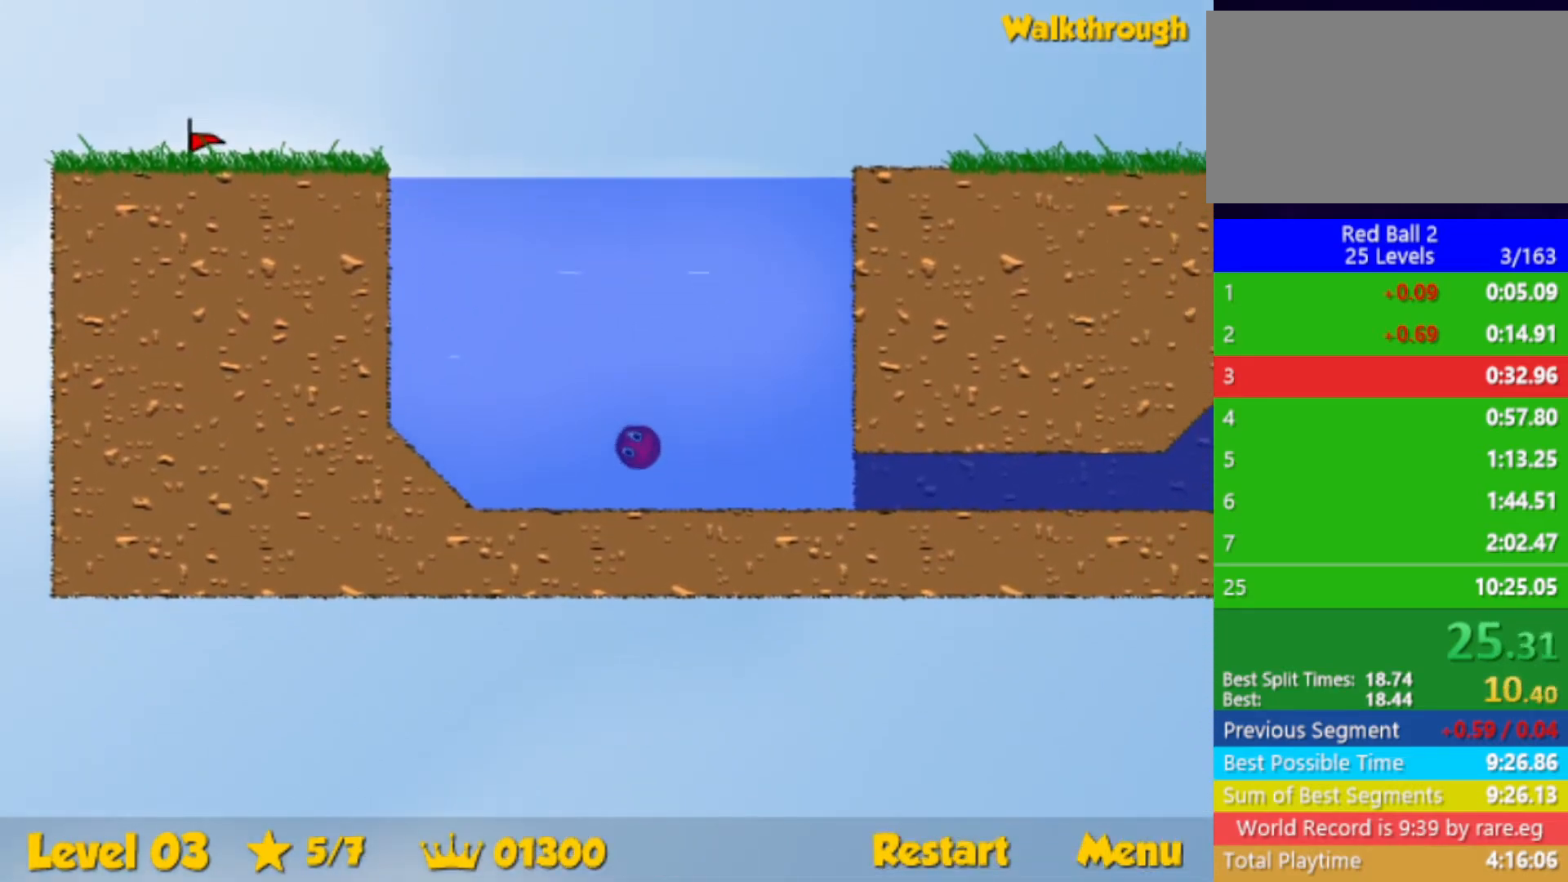
{"keys": ["down", "right", "up"], "events": [[334, "up", "down"]]}
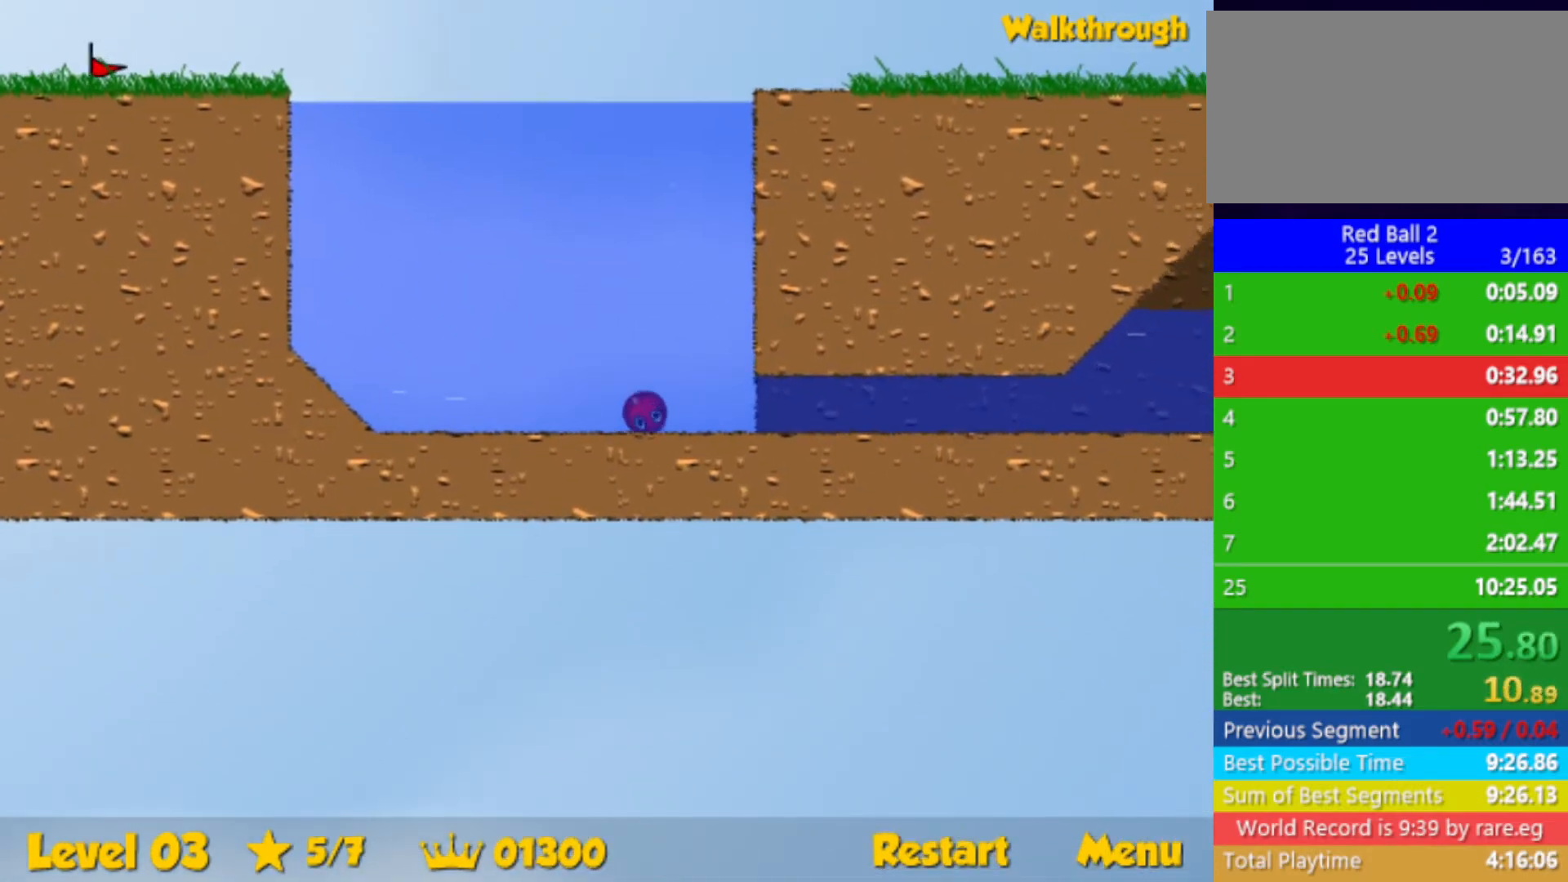
{"keys": ["down", "right", "up"], "events": []}
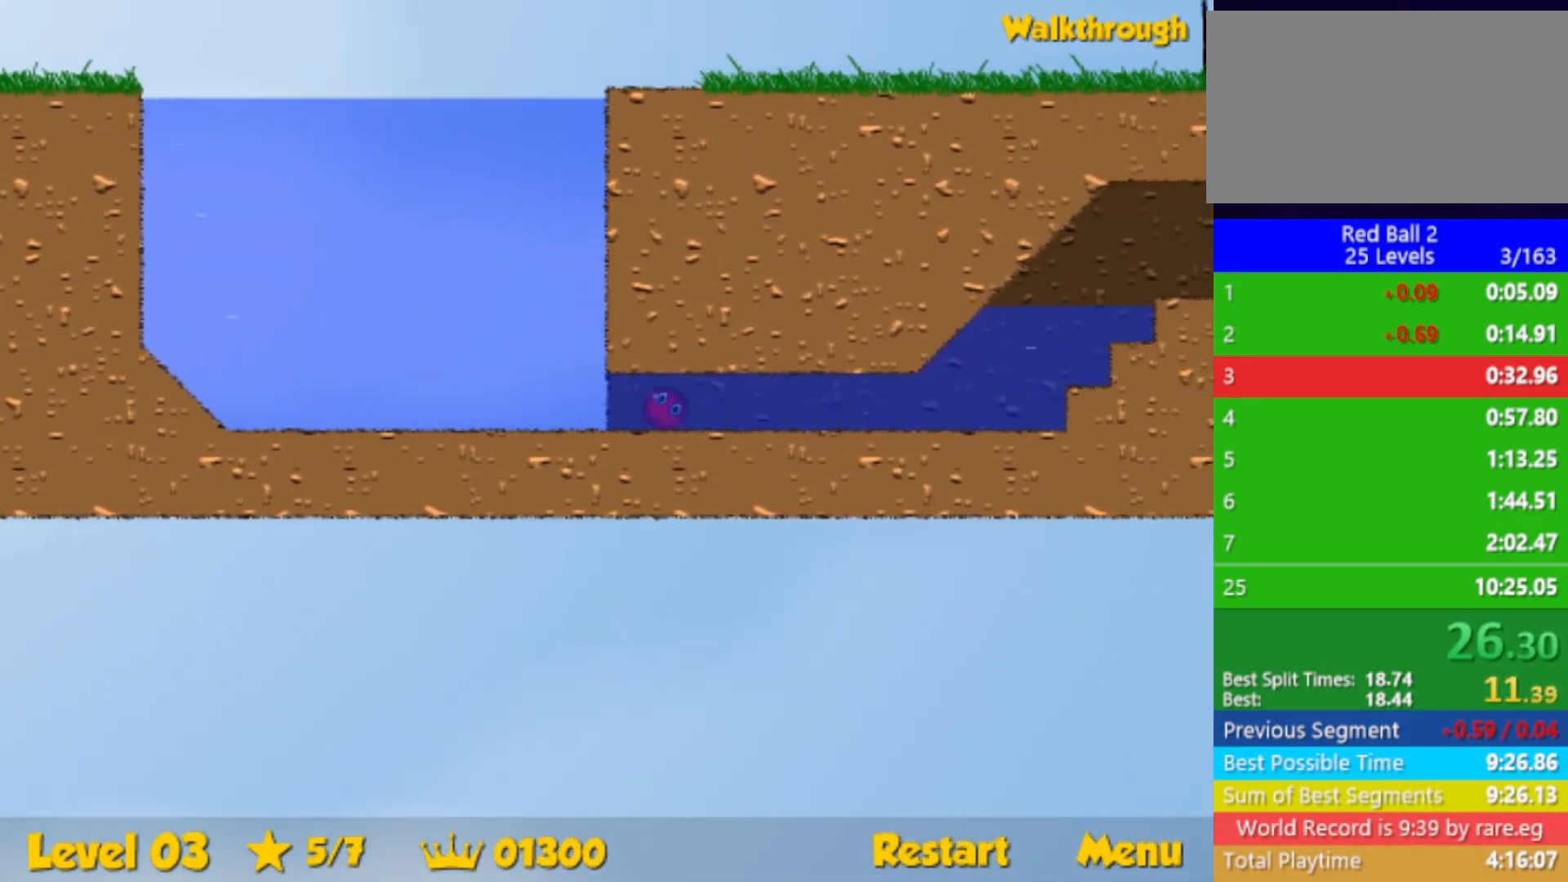
{"keys": ["down", "right", "up"], "events": []}
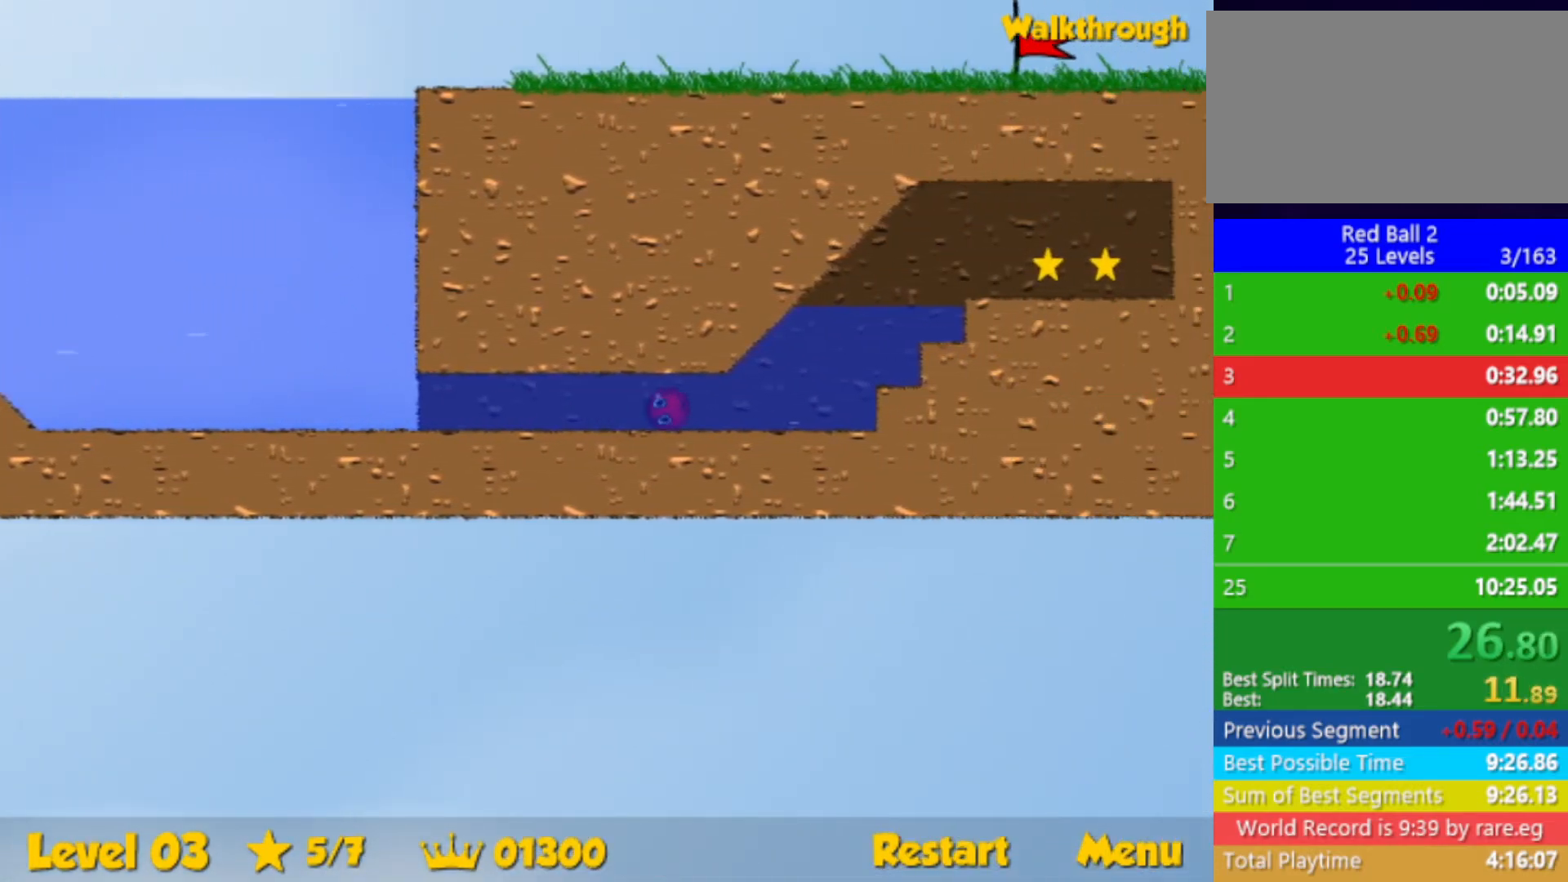
{"keys": ["right", "up"], "events": [[217, "down", "up"]]}
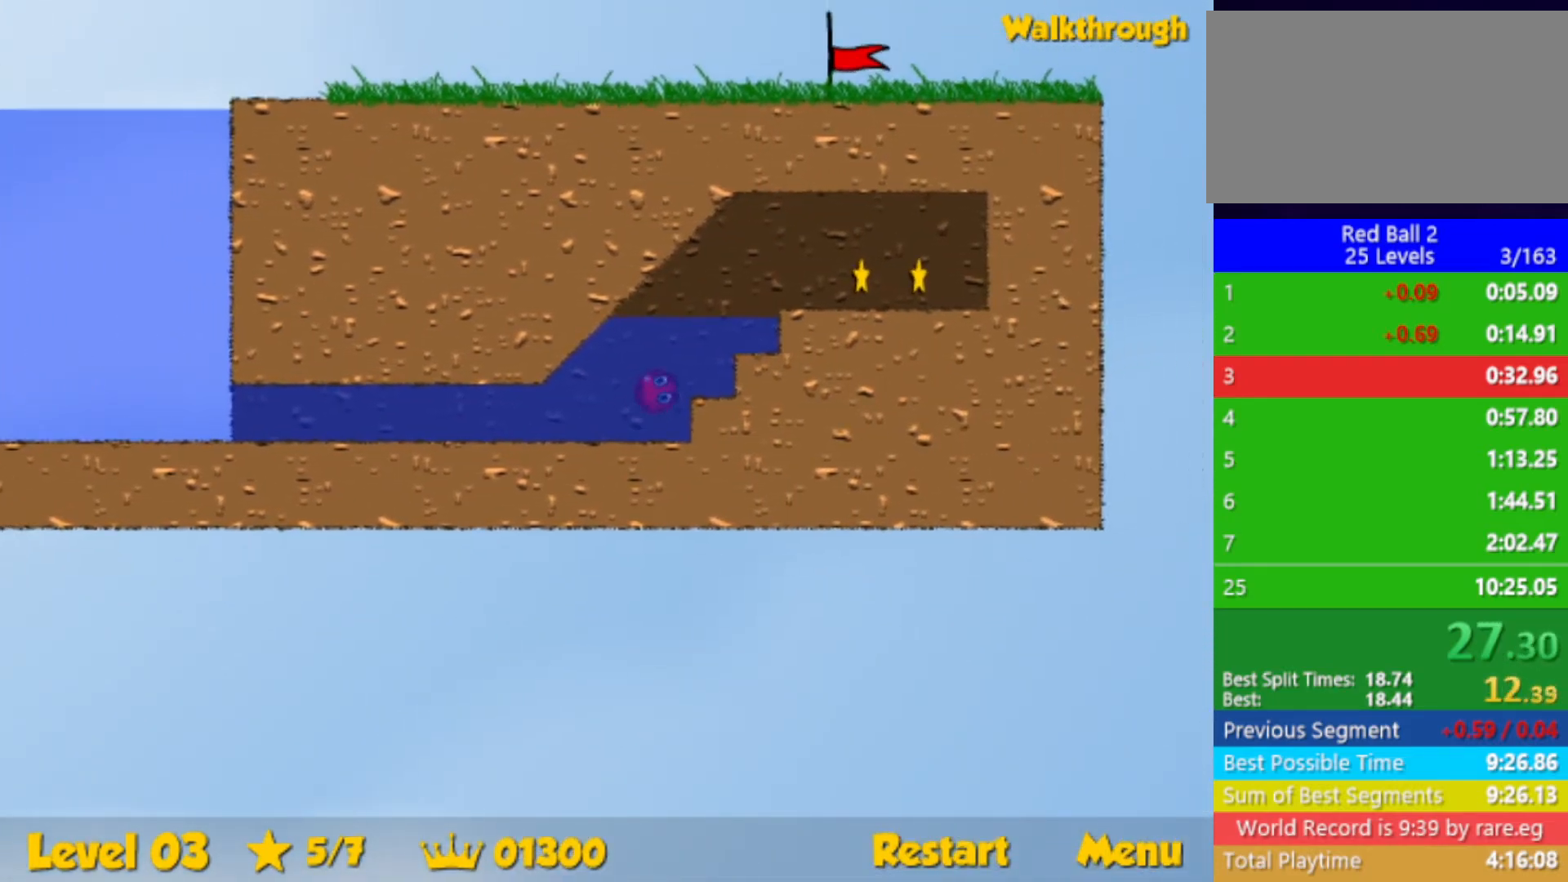
{"keys": ["down", "right"], "events": [[300, "up", "up"], [484, "down", "down"]]}
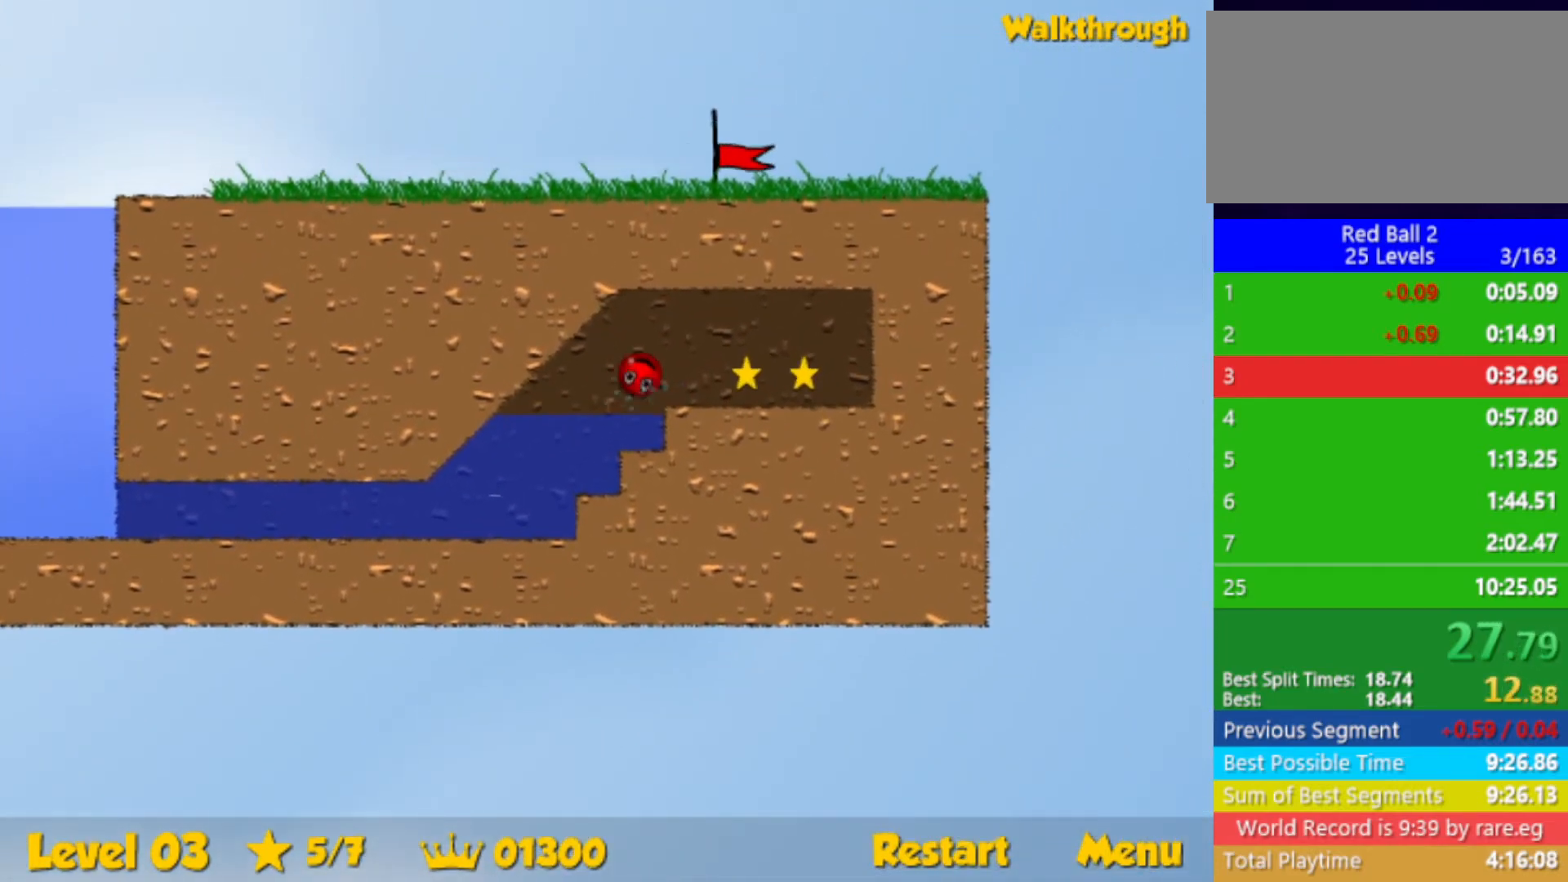
{"keys": ["right"], "events": [[67, "down", "up"]]}
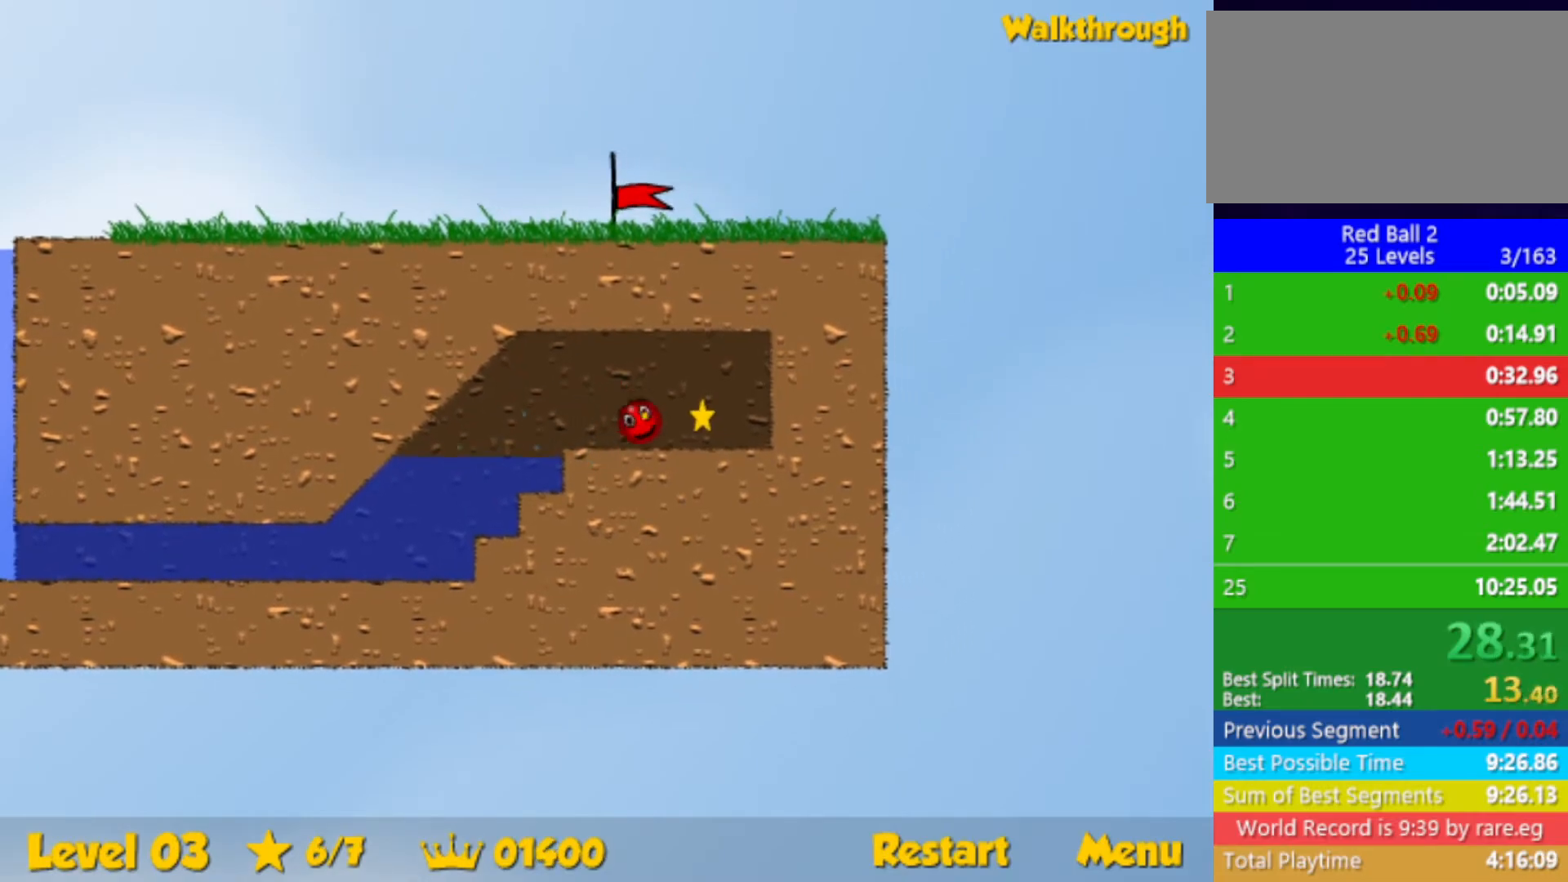
{"keys": ["left"], "events": [[67, "right", "up"], [100, "left", "down"], [167, "down", "down"], [267, "down", "up"]]}